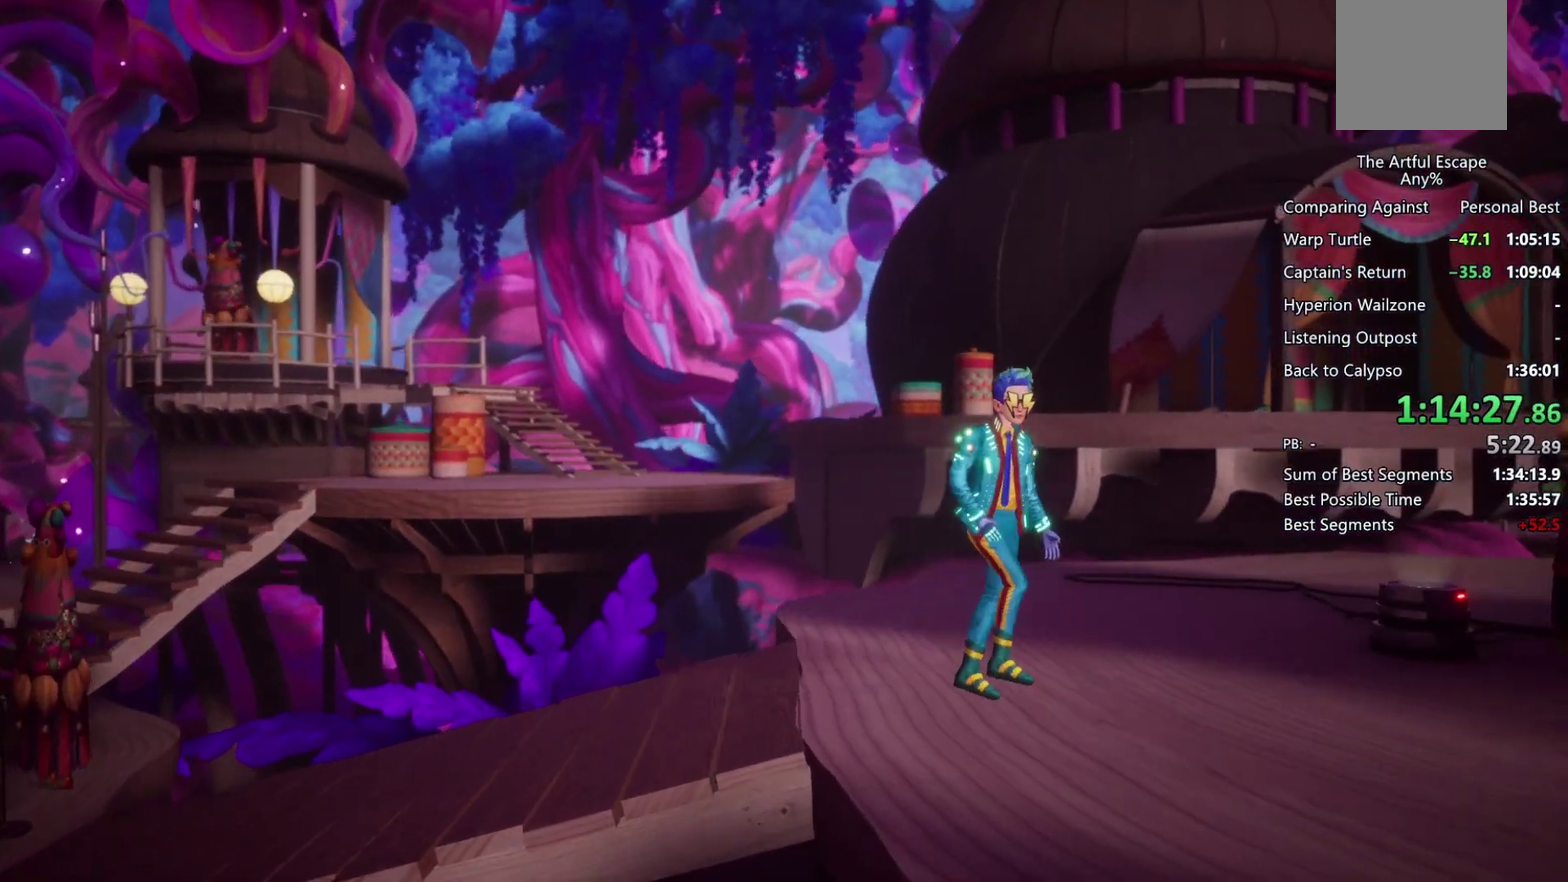
Gameplay with a controller (PlayStation layout); each line is a JSON object with the inputs held at the frame after it. "events" lists button and stick changes between this image and that frame as [ms after this image, input, new state], when the widget could be followed in between. Not read: L3 R3.
{"buttons": ["CIRCLE"], "left_stick": "right", "right_stick": "center", "events": [[33, "CROSS", "down"], [133, "CROSS", "up"], [233, "CIRCLE", "down"]]}
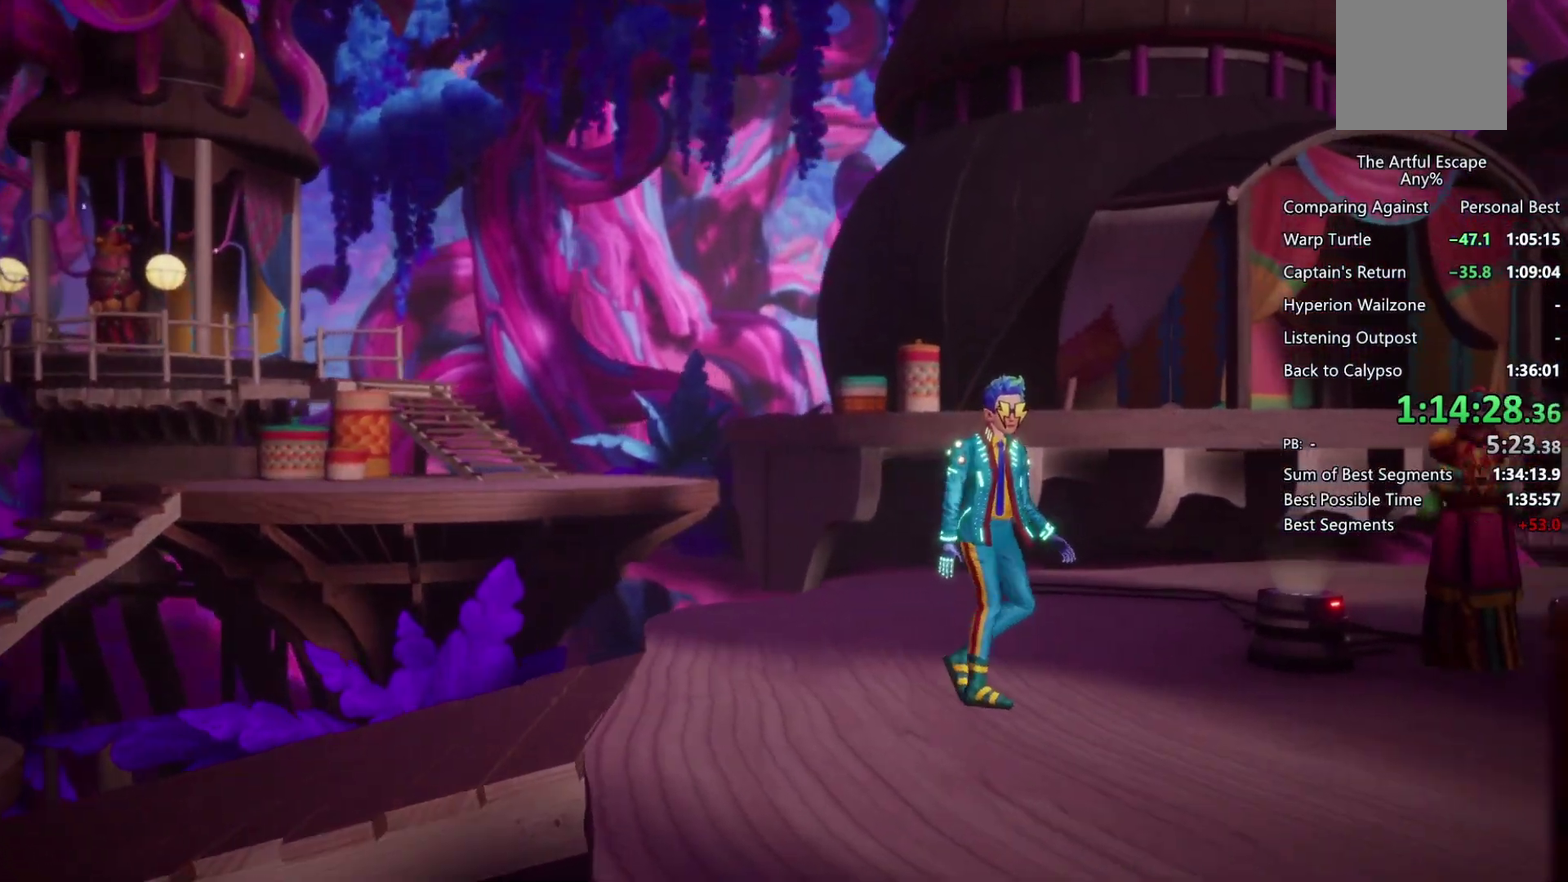
{"buttons": ["CROSS"], "left_stick": "right", "right_stick": "center", "events": [[133, "CIRCLE", "up"], [133, "CROSS", "down"], [367, "CIRCLE", "down"], [367, "CROSS", "up"], [433, "CIRCLE", "up"], [433, "CROSS", "down"]]}
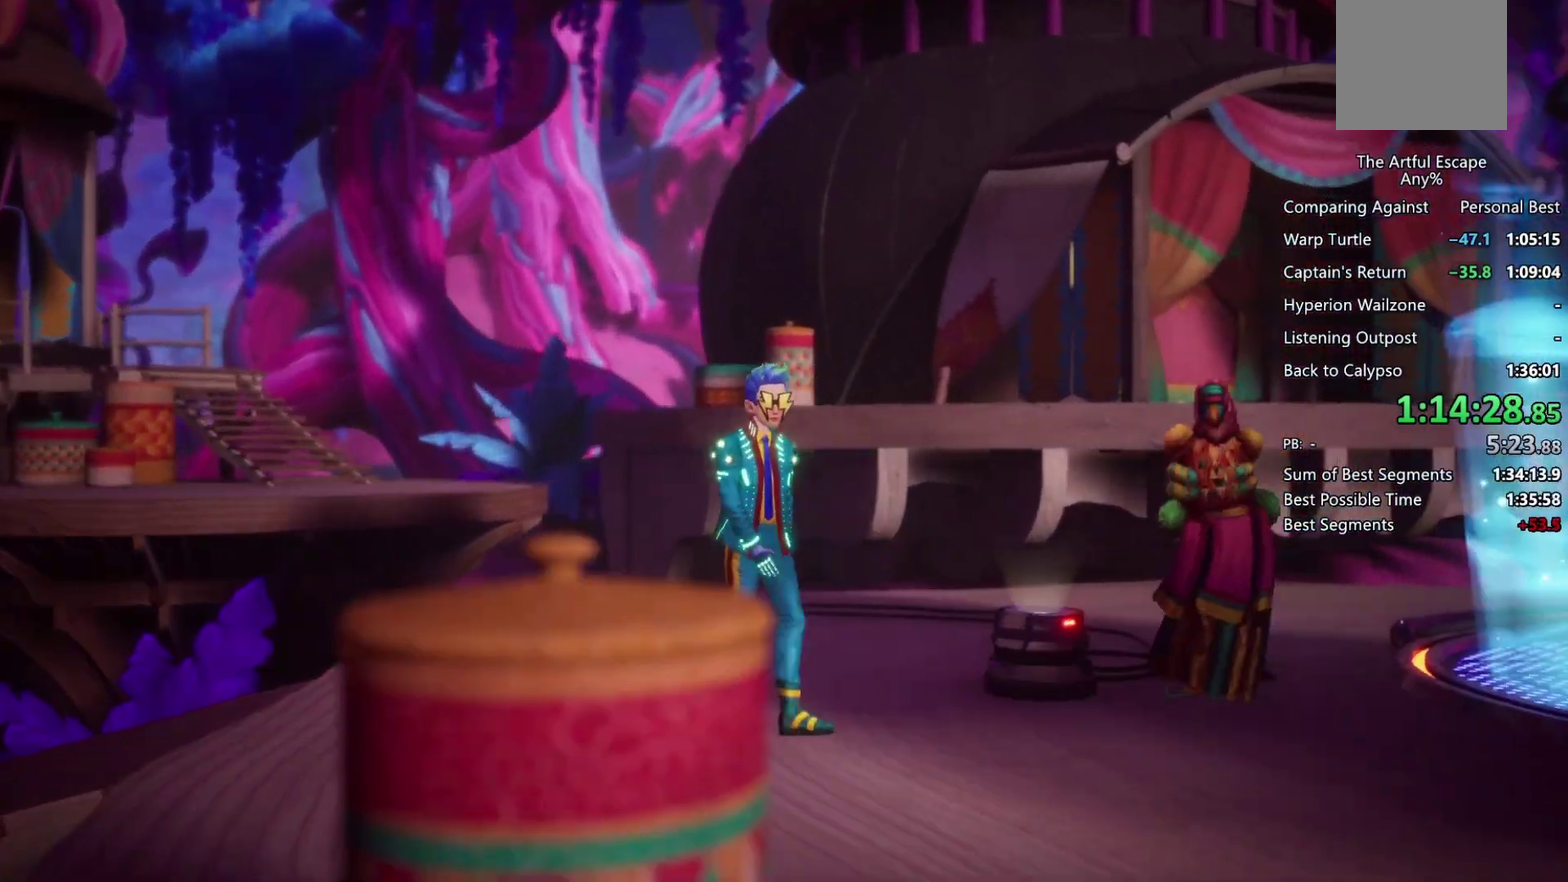
{"buttons": ["CROSS"], "left_stick": "right", "right_stick": "center", "events": [[33, "CIRCLE", "down"], [100, "CIRCLE", "up"], [167, "CIRCLE", "down"], [267, "CIRCLE", "up"], [333, "CIRCLE", "down"], [333, "CROSS", "up"], [433, "CIRCLE", "up"], [433, "CROSS", "down"]]}
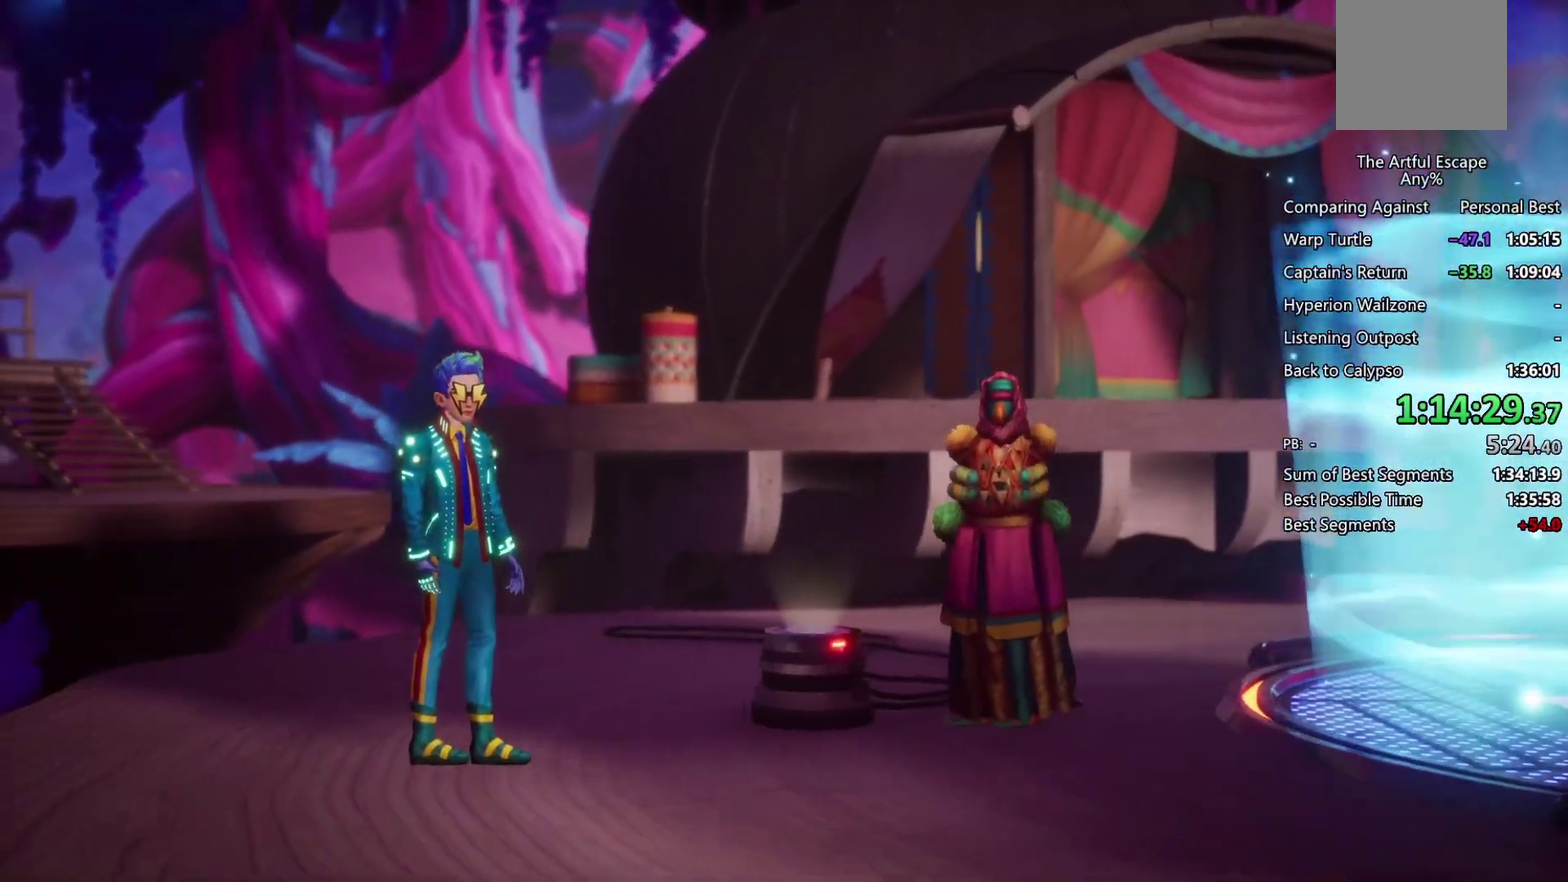
{"buttons": ["CIRCLE"], "left_stick": "right", "right_stick": "center", "events": [[33, "CIRCLE", "down"], [33, "CROSS", "up"], [67, "CIRCLE", "up"], [67, "CROSS", "down"], [167, "CIRCLE", "down"], [167, "CROSS", "up"], [233, "CIRCLE", "up"], [233, "CROSS", "down"], [300, "CIRCLE", "down"], [367, "CROSS", "up"], [433, "CIRCLE", "up"], [433, "CROSS", "down"], [500, "CIRCLE", "down"], [500, "CROSS", "up"]]}
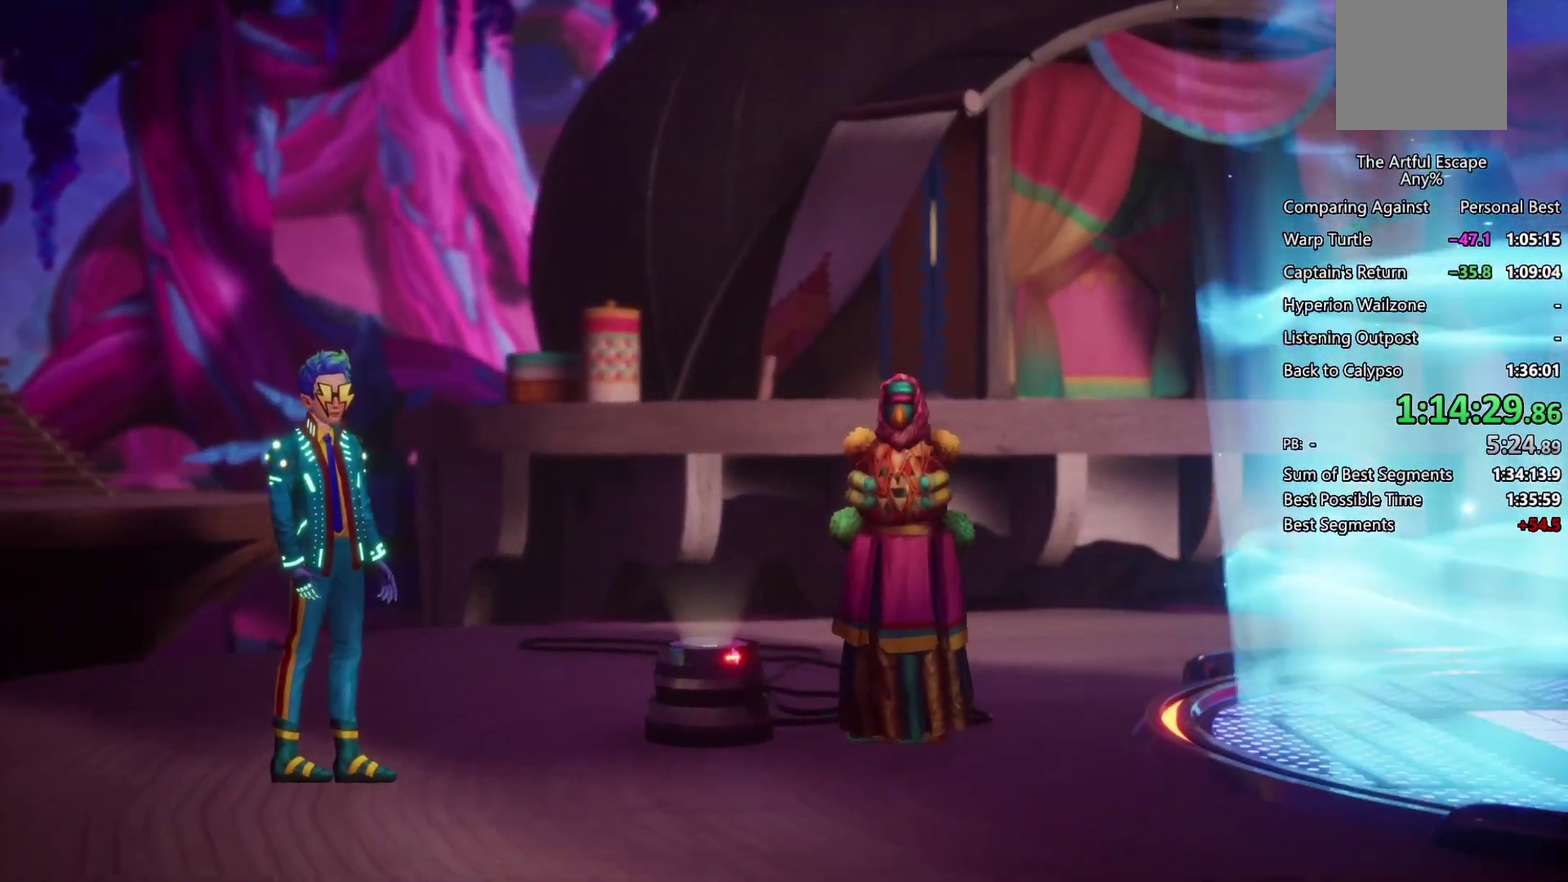
{"buttons": ["CIRCLE"], "left_stick": "right", "right_stick": "center", "events": [[33, "CIRCLE", "up"], [33, "CROSS", "down"], [167, "CIRCLE", "down"], [167, "CROSS", "up"], [200, "CROSS", "down"], [233, "CIRCLE", "up"], [300, "CIRCLE", "down"], [300, "CROSS", "up"], [367, "CIRCLE", "up"], [367, "CROSS", "down"], [467, "CIRCLE", "down"], [467, "CROSS", "up"]]}
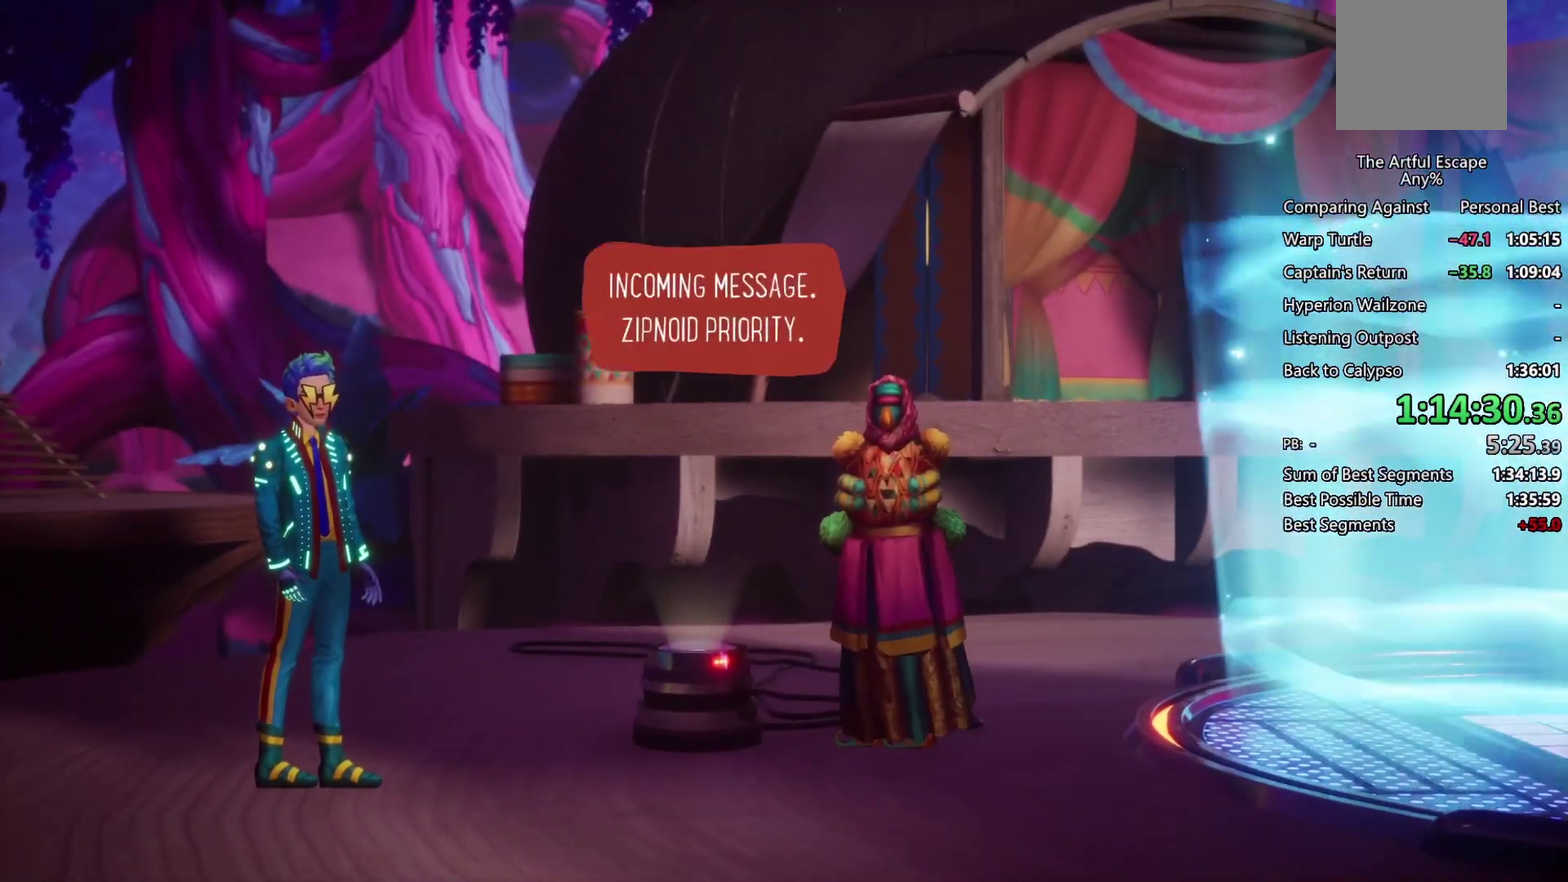
{"buttons": ["CIRCLE"], "left_stick": "right", "right_stick": "center", "events": [[67, "CIRCLE", "up"], [67, "CROSS", "down"], [133, "CIRCLE", "down"], [233, "CIRCLE", "up"], [300, "CIRCLE", "down"], [367, "CIRCLE", "up"], [467, "CIRCLE", "down"], [467, "CROSS", "up"]]}
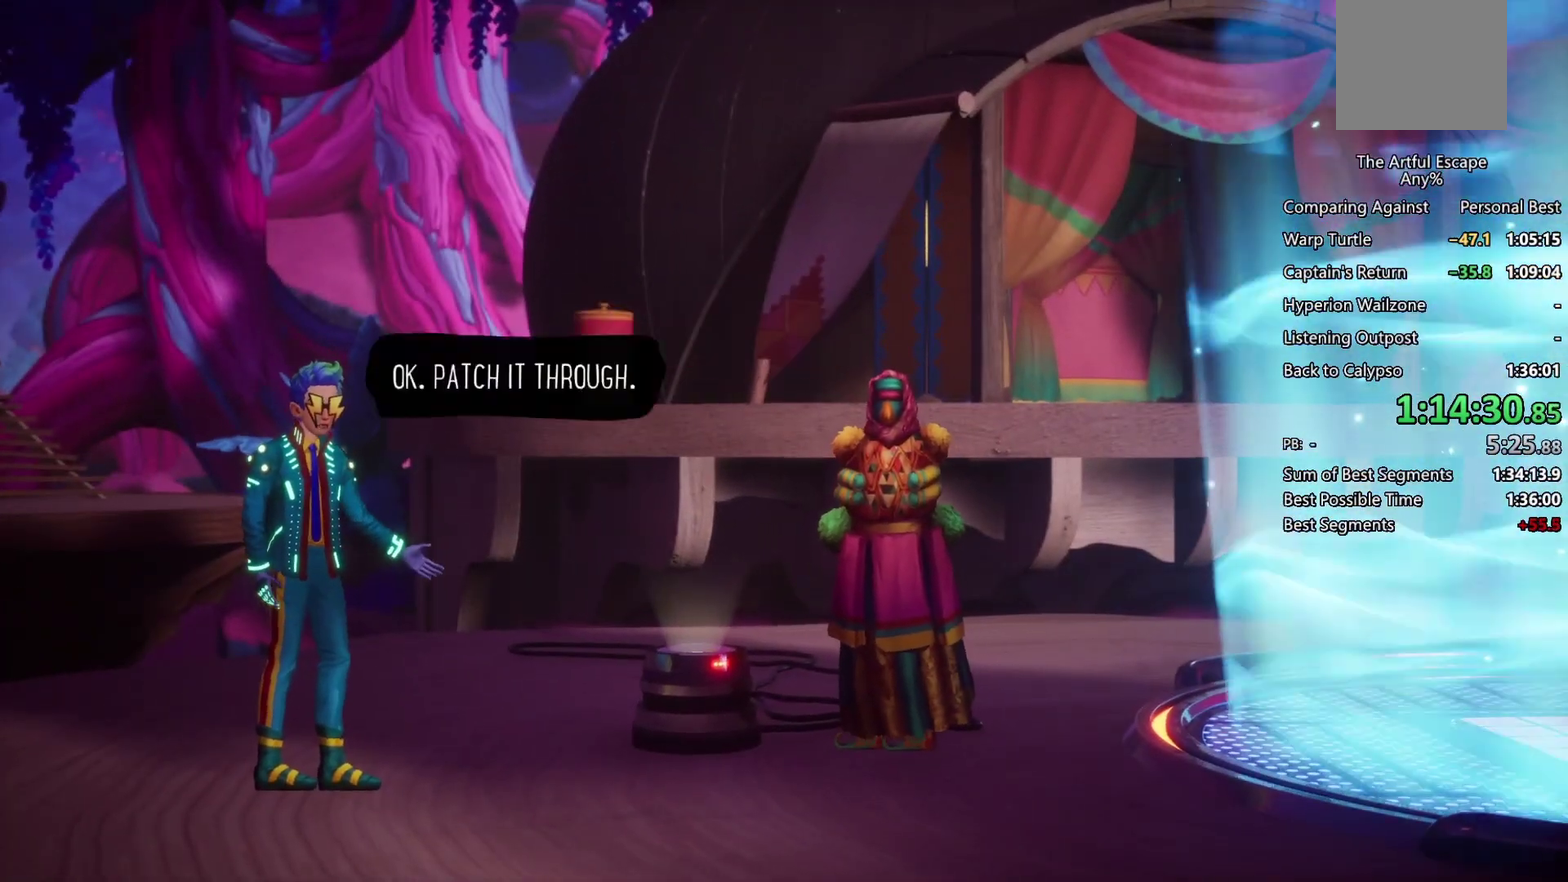
{"buttons": ["CIRCLE"], "left_stick": "right", "right_stick": "center", "events": [[33, "CROSS", "down"], [67, "CIRCLE", "up"], [133, "CIRCLE", "down"], [133, "CROSS", "up"], [167, "CIRCLE", "up"], [167, "CROSS", "down"], [300, "CIRCLE", "down"], [333, "CROSS", "up"], [400, "CIRCLE", "up"], [400, "CROSS", "down"], [500, "CIRCLE", "down"], [500, "CROSS", "up"]]}
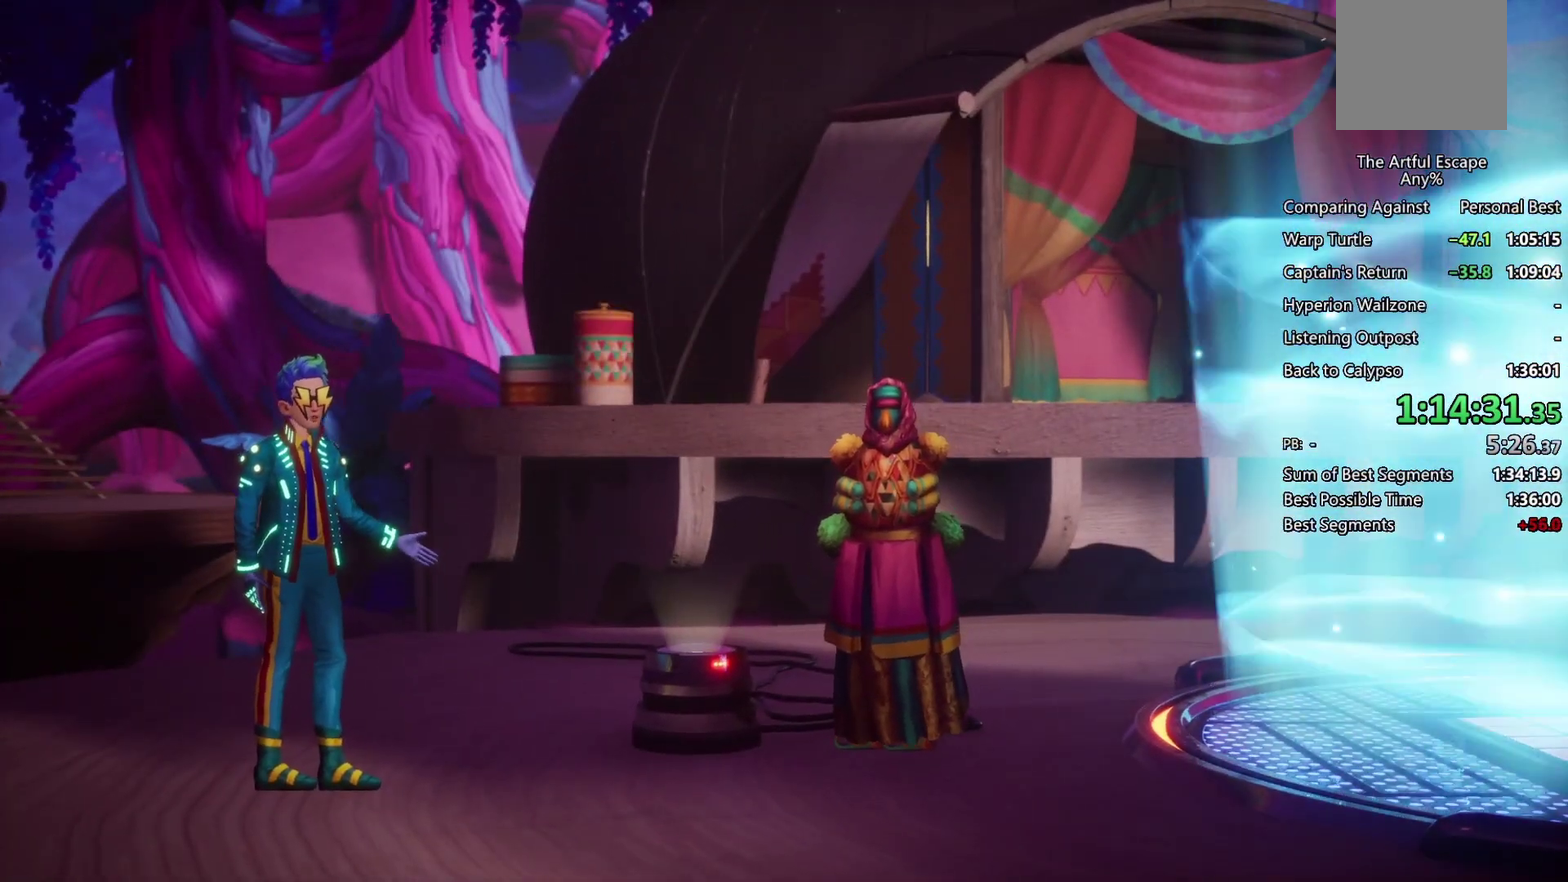
{"buttons": ["CIRCLE"], "left_stick": "right", "right_stick": "center", "events": [[33, "CROSS", "down"], [67, "CIRCLE", "up"], [133, "CIRCLE", "down"], [167, "CROSS", "up"], [233, "CIRCLE", "up"], [233, "CROSS", "down"], [300, "CIRCLE", "down"], [333, "CROSS", "up"], [367, "CIRCLE", "up"], [367, "CROSS", "down"], [500, "CIRCLE", "down"], [500, "CROSS", "up"]]}
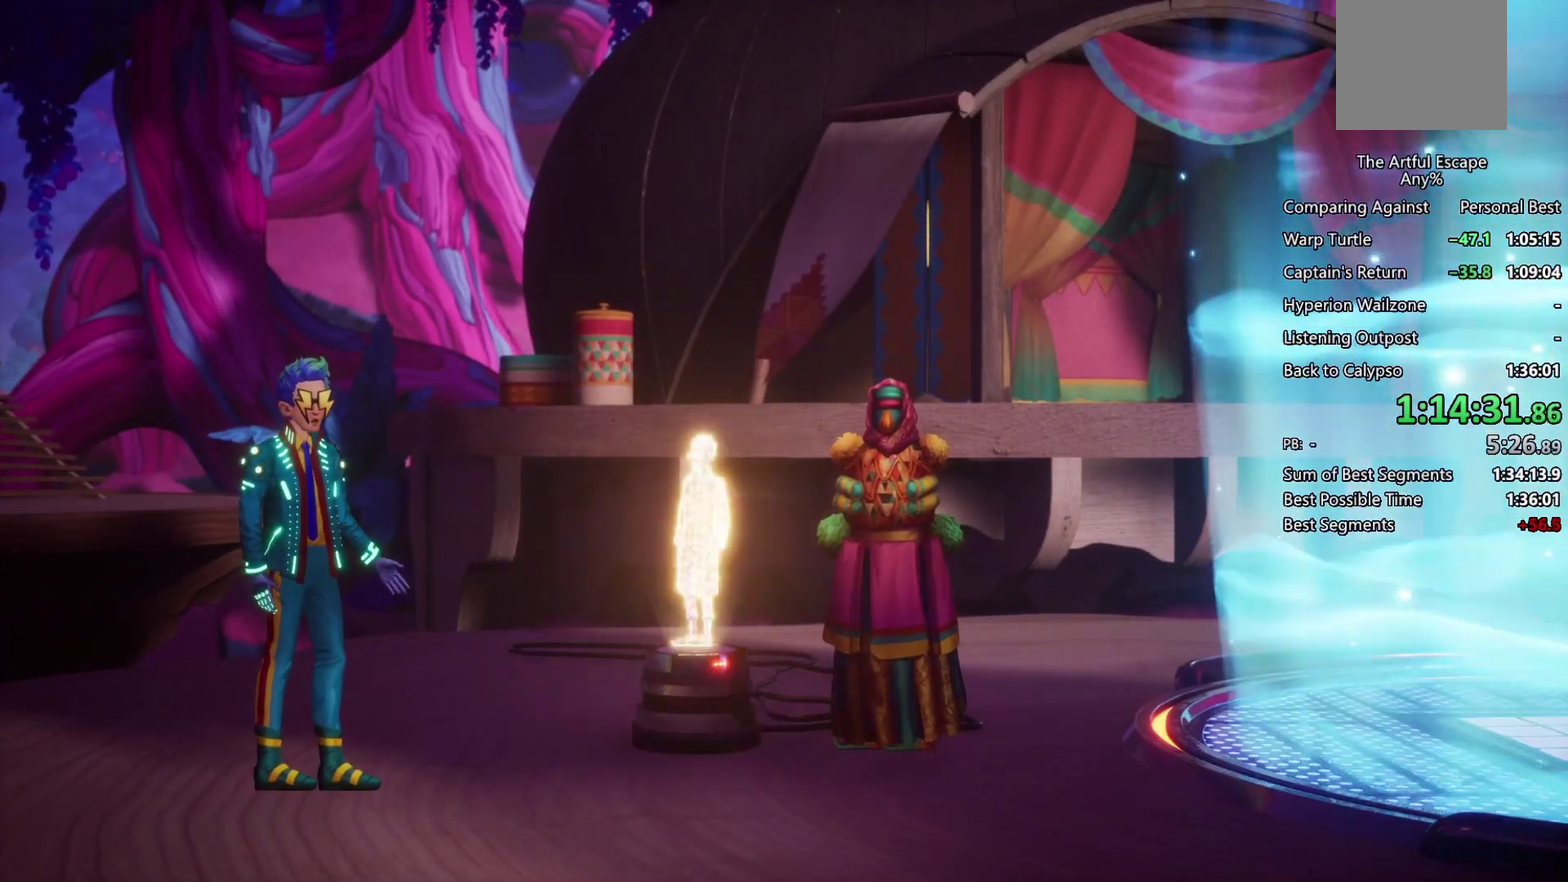
{"buttons": ["CIRCLE"], "left_stick": "right", "right_stick": "center", "events": [[67, "CIRCLE", "up"], [67, "CROSS", "down"], [333, "CIRCLE", "down"], [333, "CROSS", "up"], [400, "CIRCLE", "up"], [400, "CROSS", "down"], [500, "CIRCLE", "down"], [500, "CROSS", "up"]]}
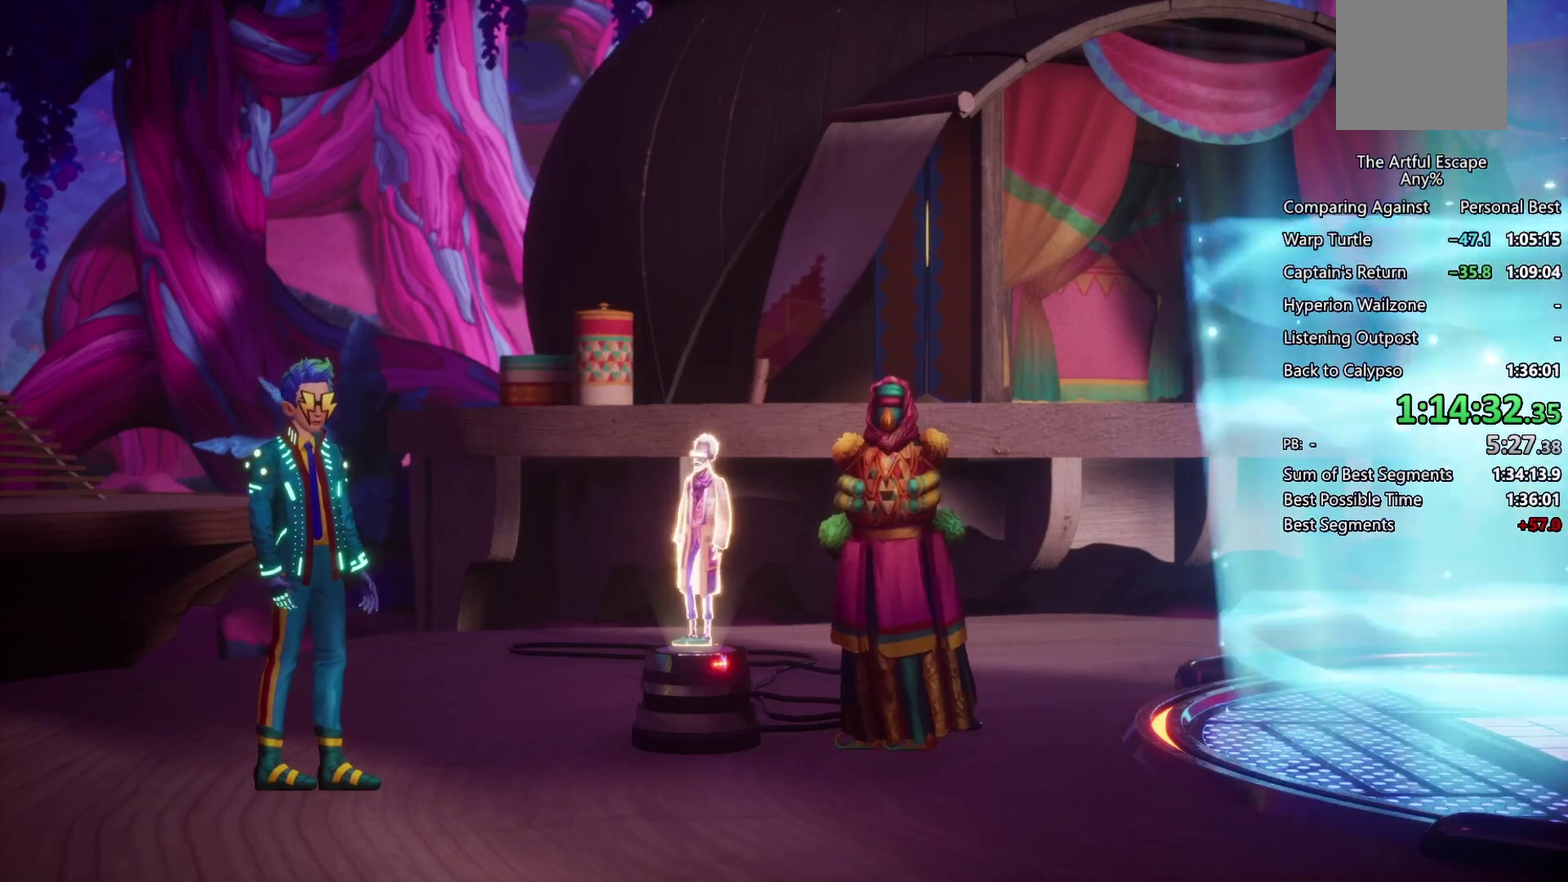
{"buttons": ["CIRCLE"], "left_stick": "right", "right_stick": "center", "events": [[67, "CROSS", "down"], [100, "CIRCLE", "up"], [167, "CIRCLE", "down"], [167, "CROSS", "up"], [233, "CROSS", "down"], [267, "CIRCLE", "up"], [333, "CIRCLE", "down"], [333, "CROSS", "up"], [400, "CIRCLE", "up"], [400, "CROSS", "down"], [500, "CIRCLE", "down"], [500, "CROSS", "up"]]}
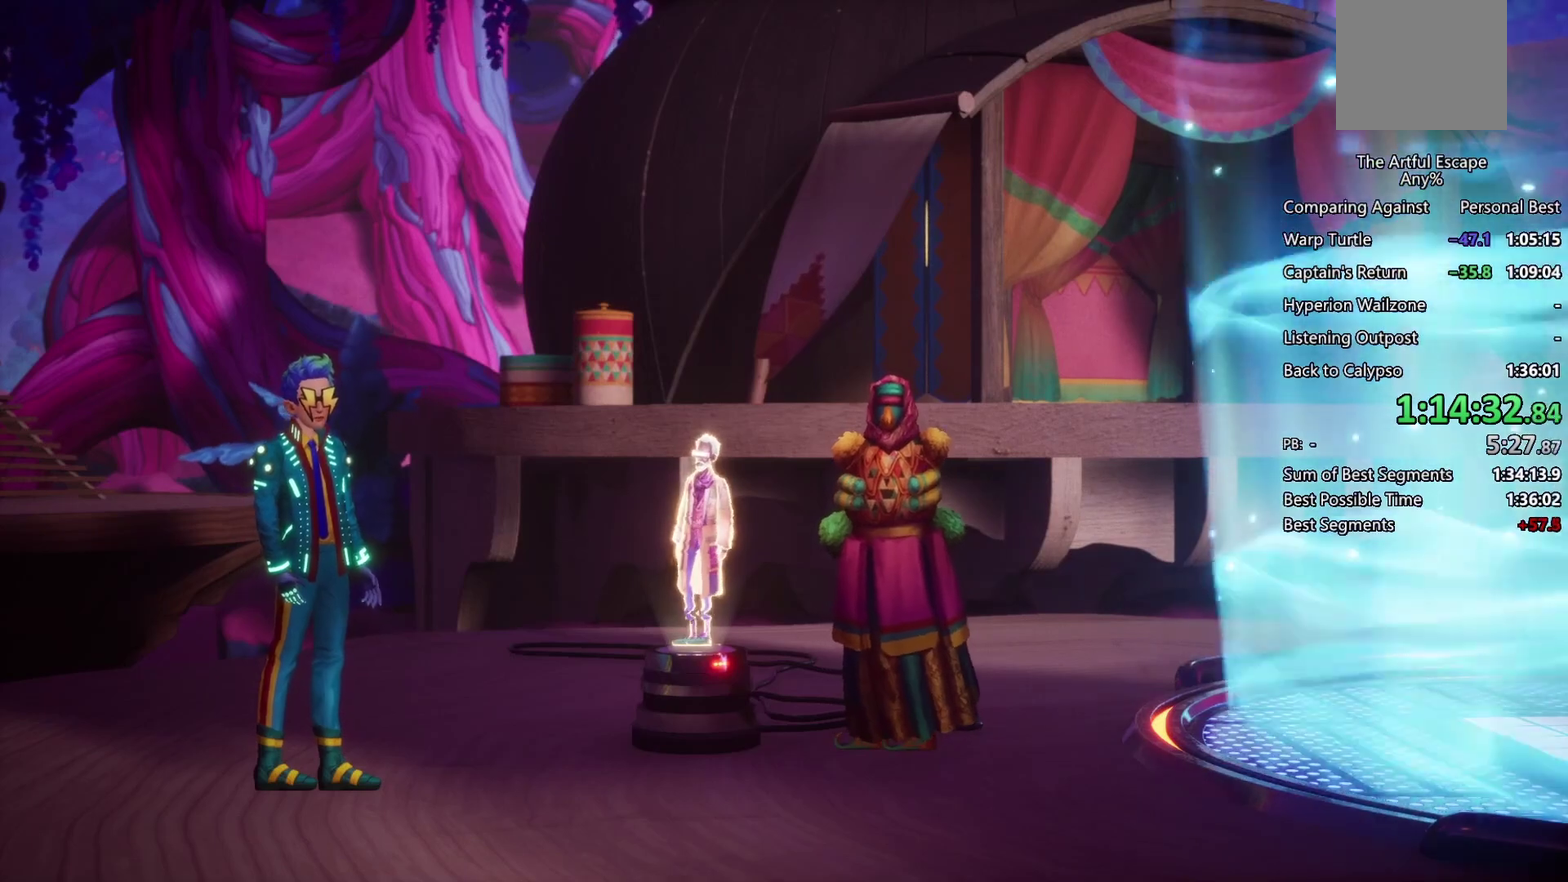
{"buttons": ["CROSS"], "left_stick": "right", "right_stick": "center", "events": [[67, "CROSS", "down"], [100, "CIRCLE", "up"], [200, "CIRCLE", "down"], [200, "CROSS", "up"], [267, "CIRCLE", "up"], [267, "CROSS", "down"], [333, "CIRCLE", "down"], [367, "CROSS", "up"], [433, "CIRCLE", "up"], [433, "CROSS", "down"]]}
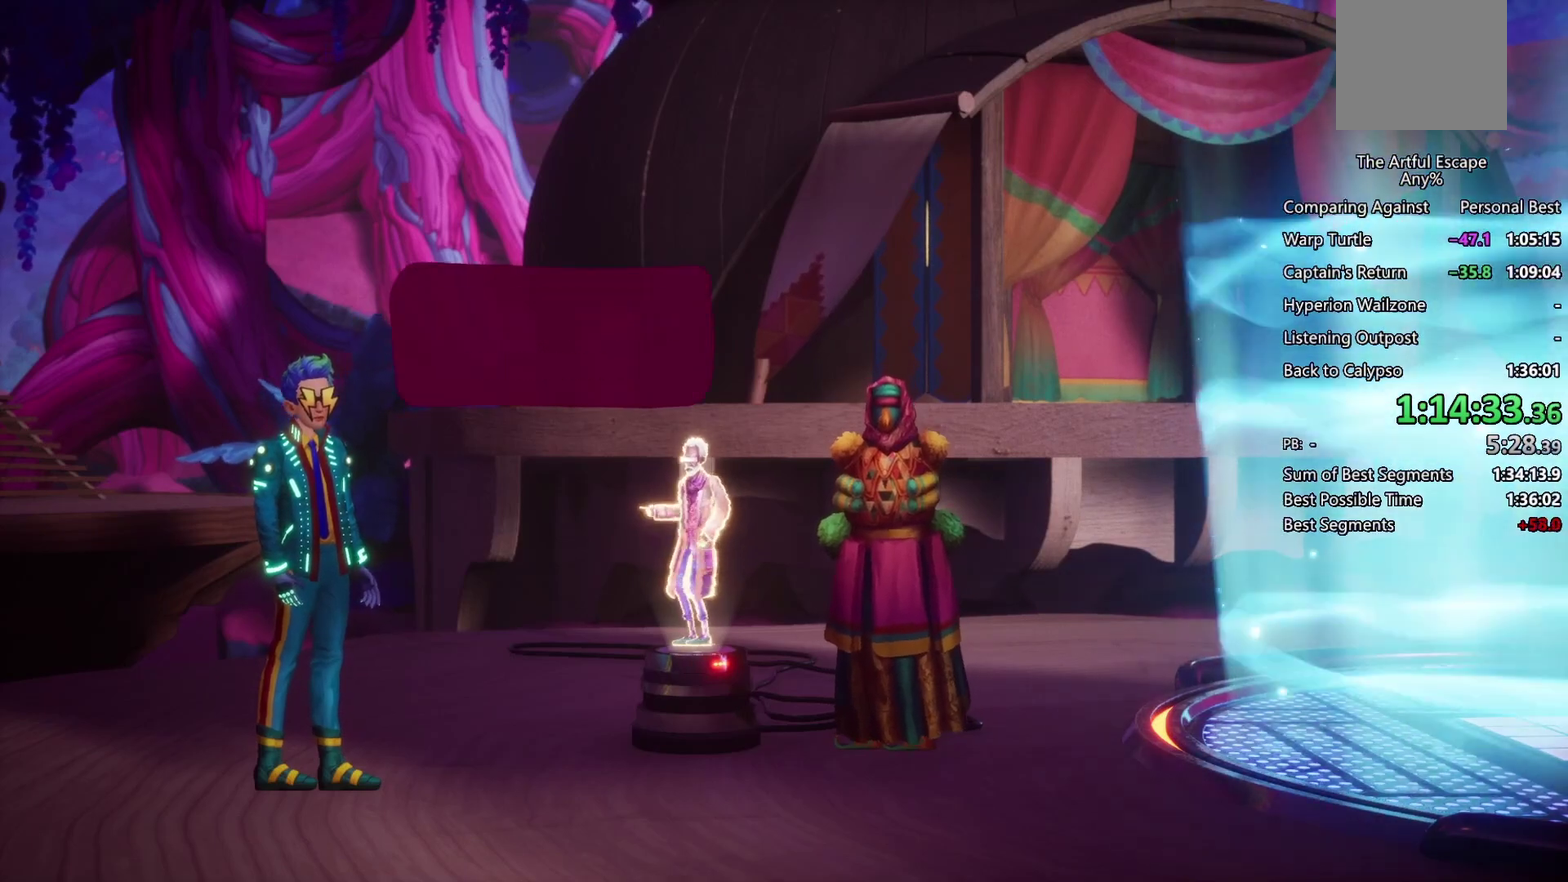
{"buttons": ["CROSS"], "left_stick": "right", "right_stick": "center", "events": [[33, "CIRCLE", "down"], [33, "CROSS", "up"], [100, "CIRCLE", "up"], [100, "CROSS", "down"], [167, "CIRCLE", "down"], [267, "CIRCLE", "up"], [400, "CIRCLE", "down"], [400, "CROSS", "up"], [467, "CIRCLE", "up"], [467, "CROSS", "down"]]}
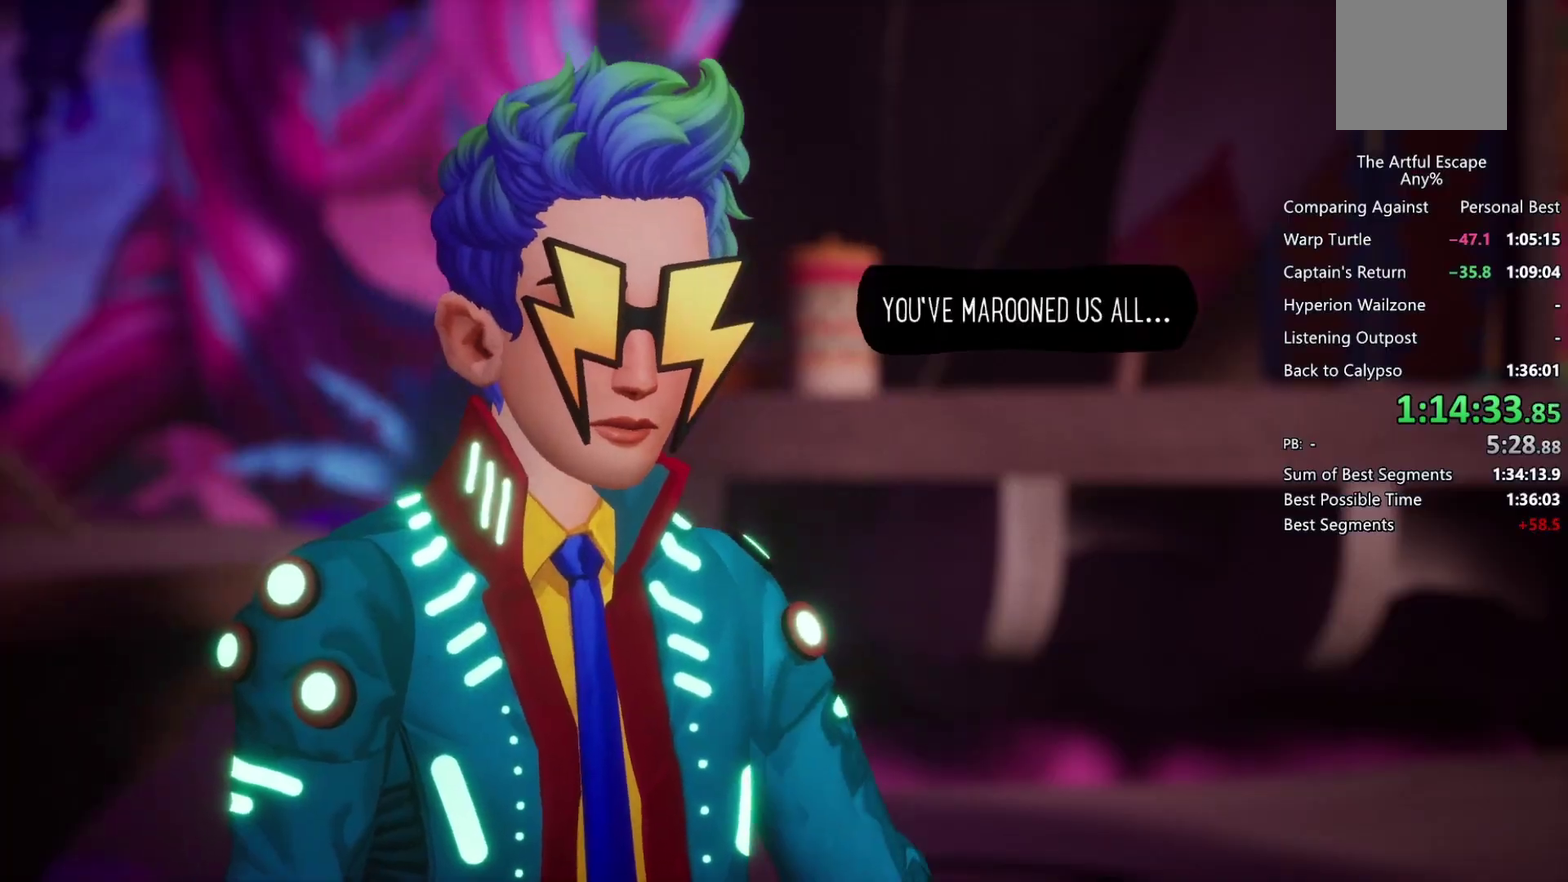
{"buttons": ["CROSS"], "left_stick": "right", "right_stick": "center", "events": [[33, "CIRCLE", "down"], [33, "CROSS", "up"], [133, "CIRCLE", "up"], [133, "CROSS", "down"], [200, "CIRCLE", "down"], [200, "CROSS", "up"], [267, "CIRCLE", "up"], [267, "CROSS", "down"], [367, "CIRCLE", "down"], [367, "CROSS", "up"], [467, "CIRCLE", "up"], [467, "CROSS", "down"]]}
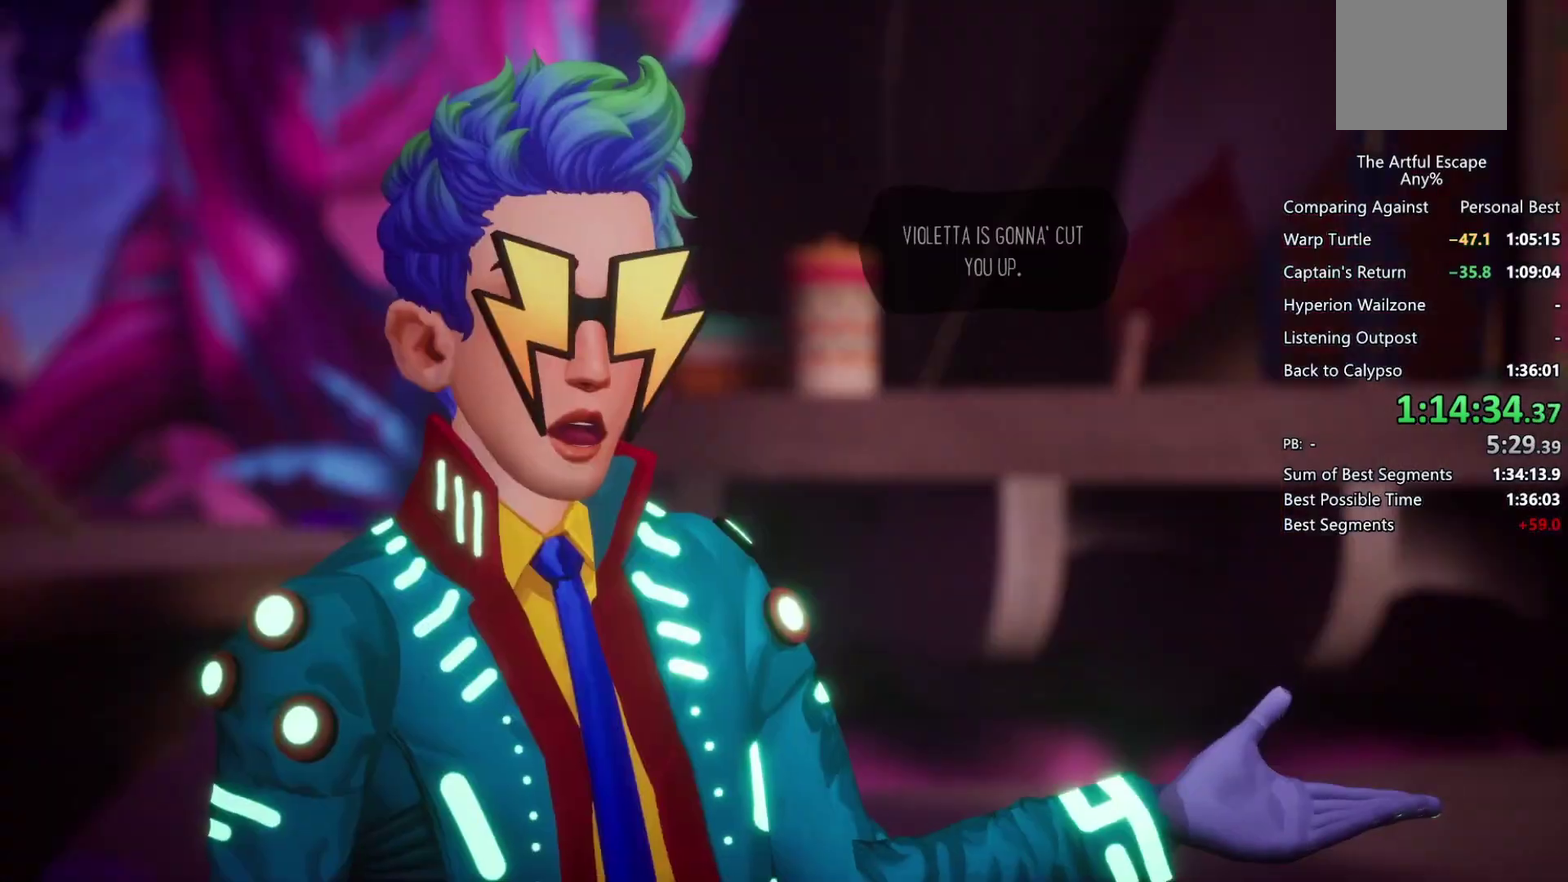
{"buttons": ["CROSS"], "left_stick": "right", "right_stick": "center", "events": [[67, "CIRCLE", "down"], [67, "CROSS", "up"], [133, "CIRCLE", "up"], [133, "CROSS", "down"], [400, "CIRCLE", "down"], [400, "CROSS", "up"], [500, "CIRCLE", "up"], [500, "CROSS", "down"]]}
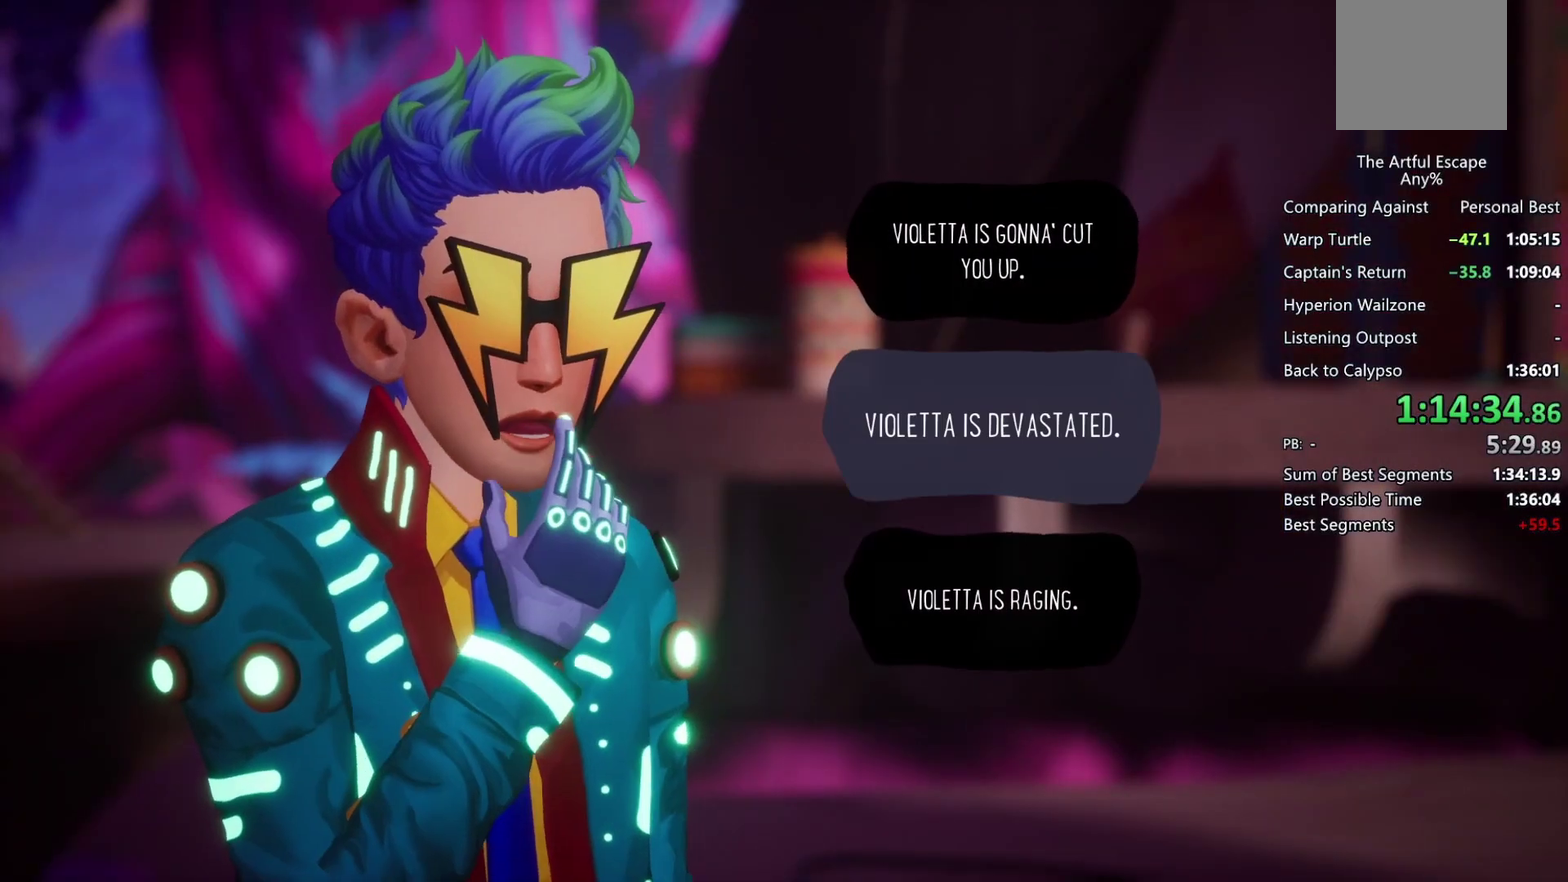
{"buttons": ["CIRCLE"], "left_stick": "right", "right_stick": "center", "events": [[67, "CIRCLE", "down"], [67, "CROSS", "up"], [167, "CIRCLE", "up"], [167, "CROSS", "down"], [233, "CIRCLE", "down"], [233, "CROSS", "up"], [333, "CIRCLE", "up"], [333, "CROSS", "down"], [400, "CIRCLE", "down"], [400, "CROSS", "up"]]}
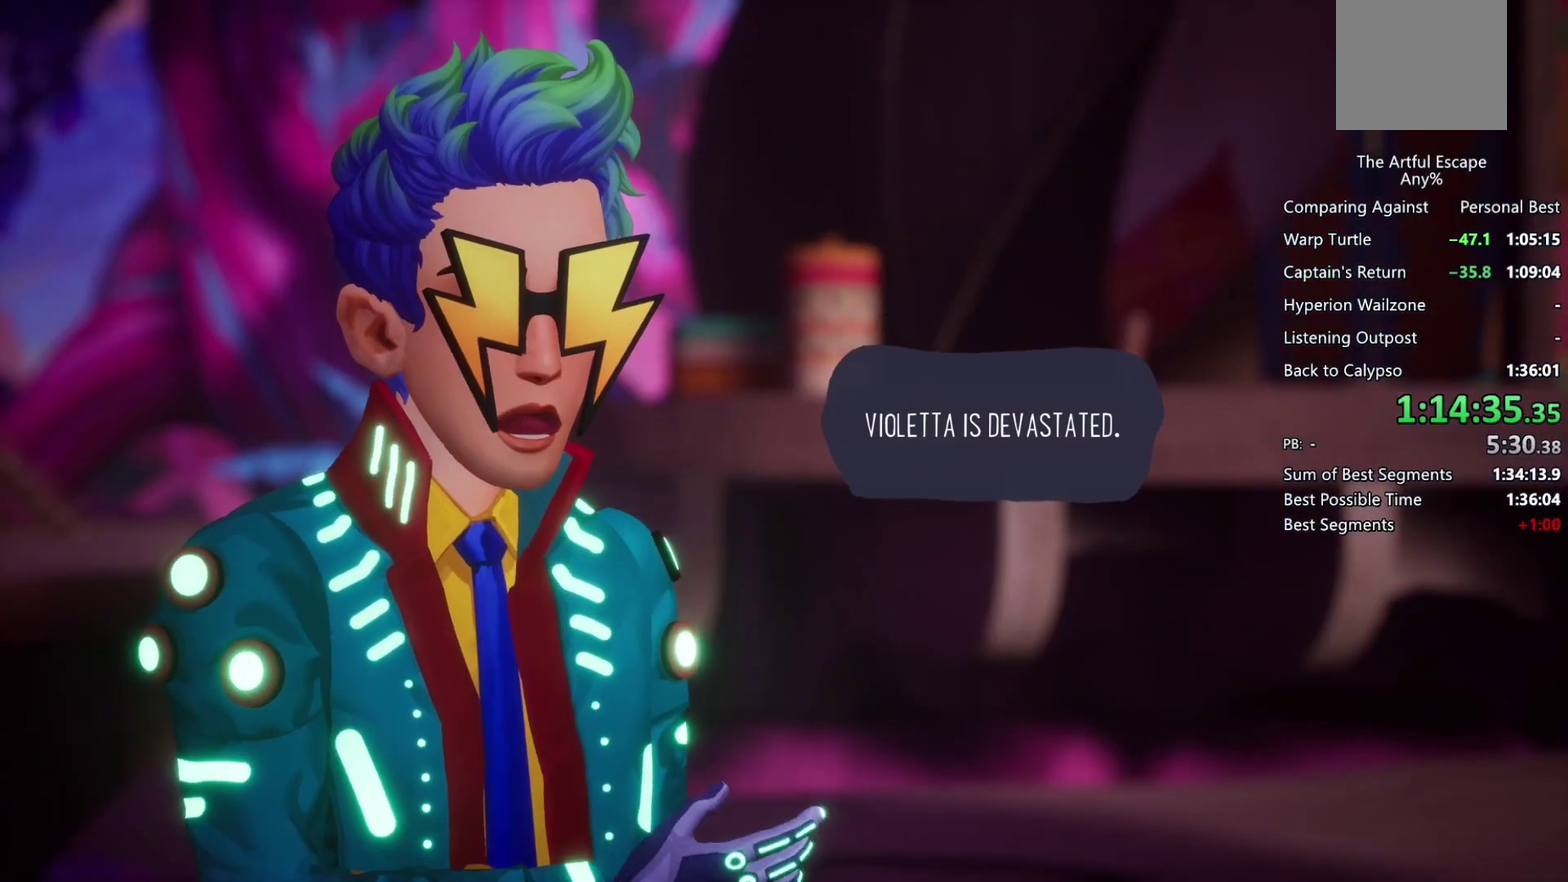
{"buttons": ["CIRCLE"], "left_stick": "right", "right_stick": "center", "events": [[33, "CIRCLE", "up"], [33, "CROSS", "down"], [100, "CIRCLE", "down"], [100, "CROSS", "up"], [167, "CIRCLE", "up"], [167, "CROSS", "down"], [300, "CIRCLE", "down"], [433, "CROSS", "up"]]}
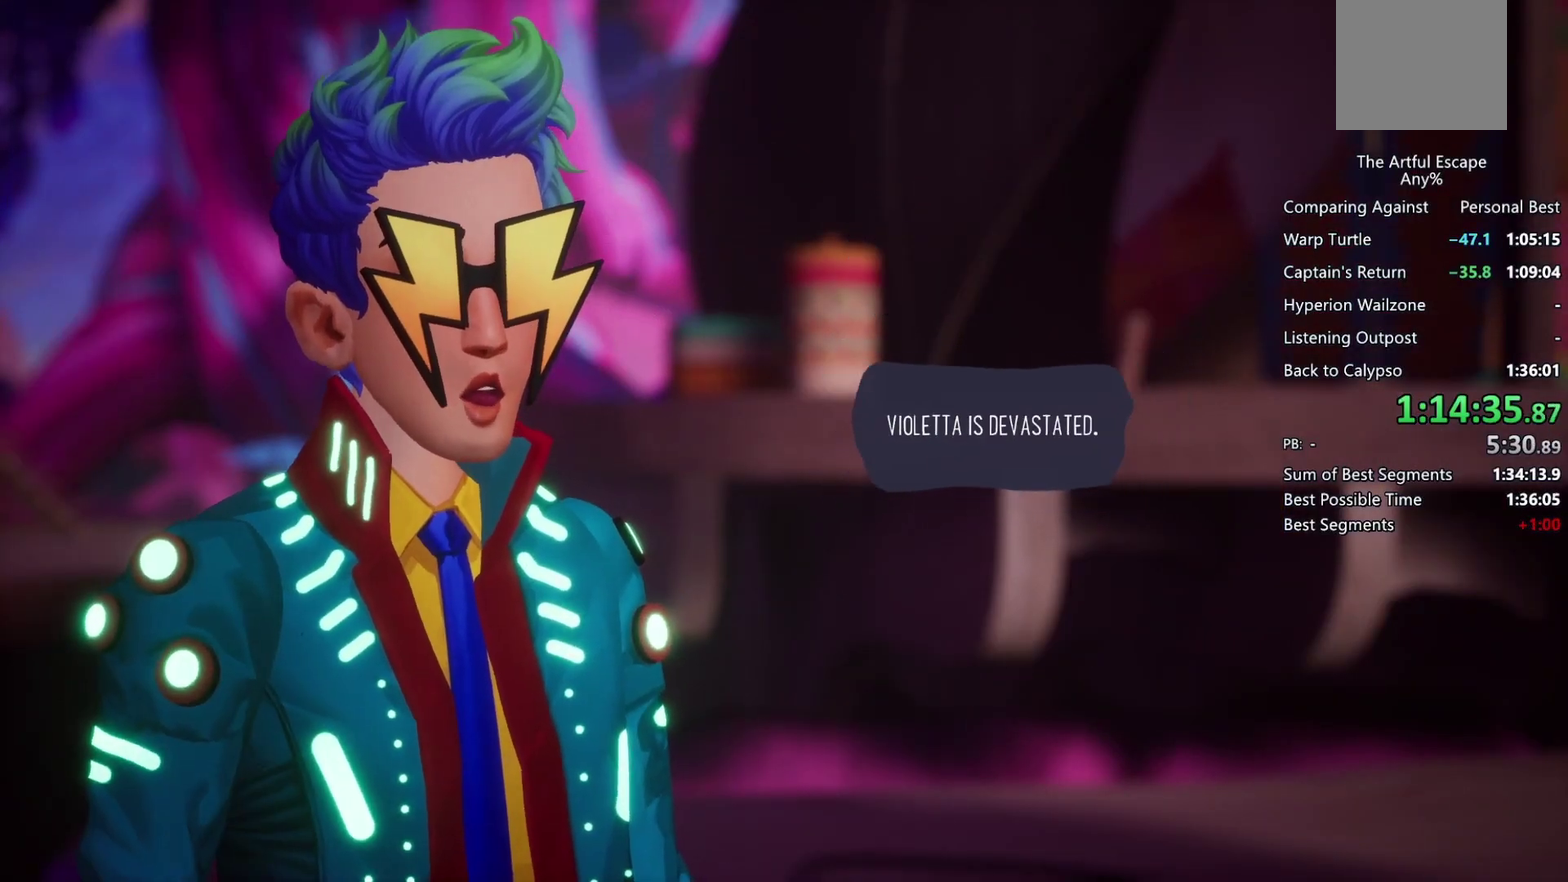
{"buttons": ["CIRCLE"], "left_stick": "right", "right_stick": "center", "events": [[33, "CIRCLE", "up"], [33, "CROSS", "down"], [100, "CIRCLE", "down"], [100, "CROSS", "up"], [167, "CROSS", "down"], [267, "CROSS", "up"], [367, "CIRCLE", "up"], [367, "CROSS", "down"], [433, "CIRCLE", "down"], [467, "CROSS", "up"]]}
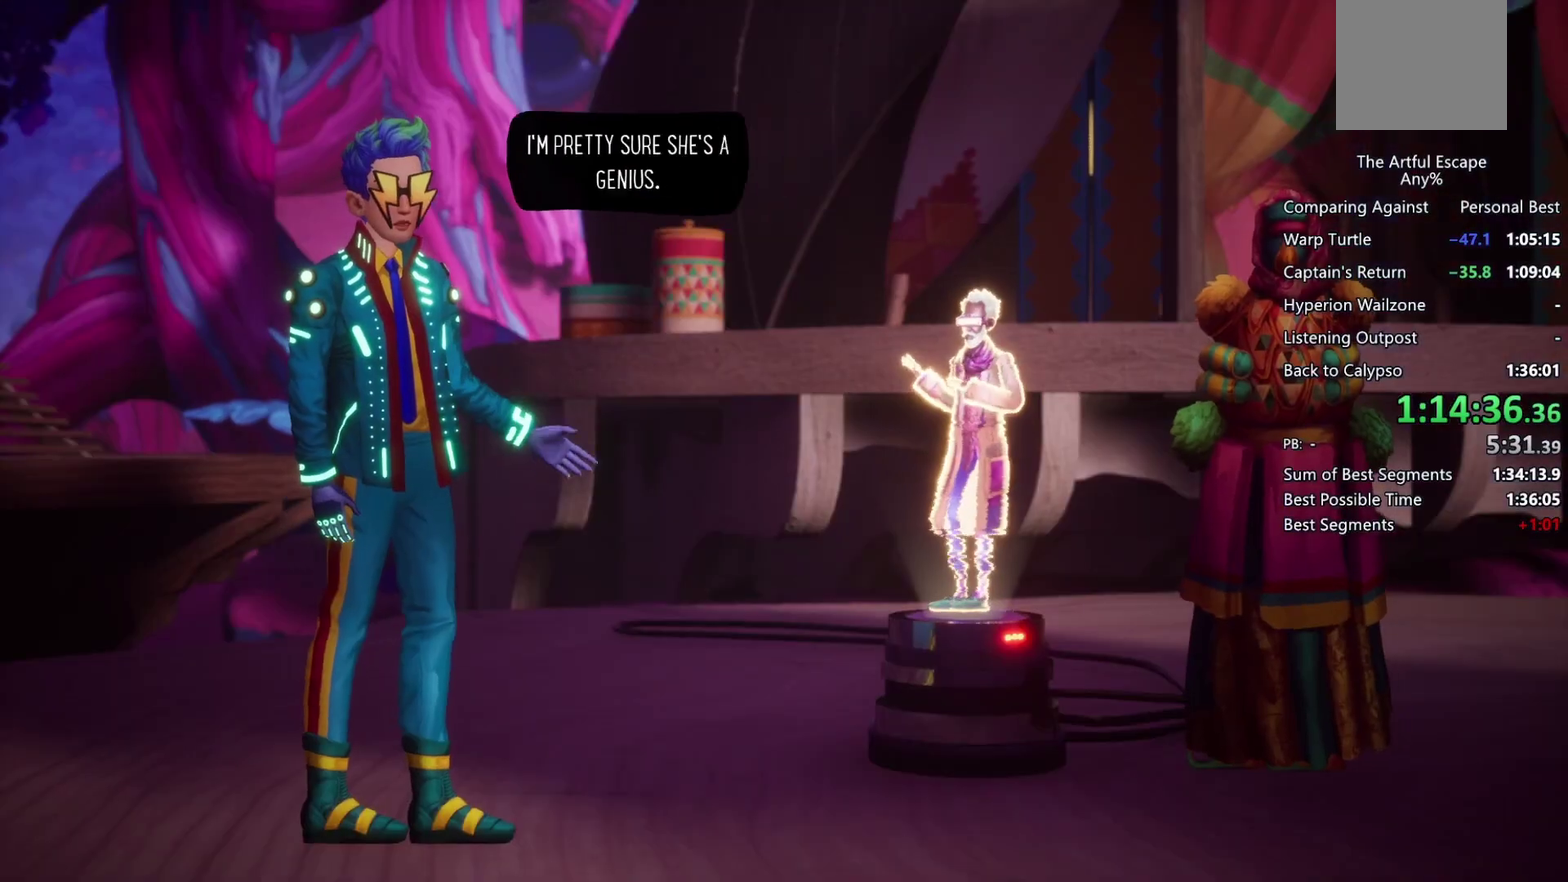
{"buttons": ["CROSS"], "left_stick": "right", "right_stick": "center", "events": [[33, "CIRCLE", "up"], [33, "CROSS", "down"], [133, "CIRCLE", "down"], [133, "CROSS", "up"], [200, "CROSS", "down"], [233, "CIRCLE", "up"], [333, "CIRCLE", "down"], [400, "CIRCLE", "up"]]}
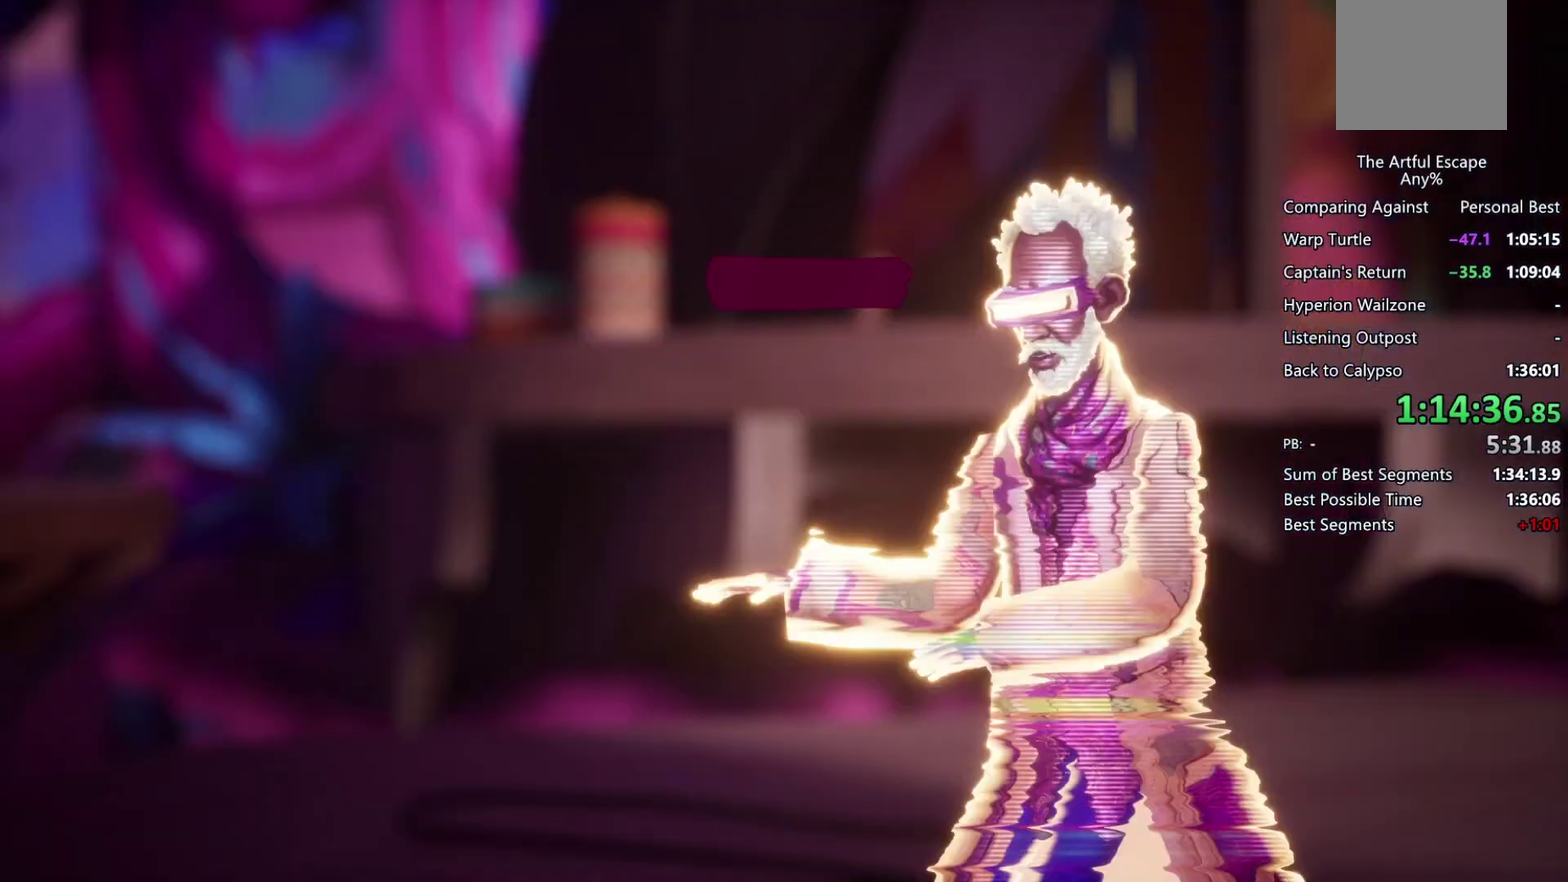
{"buttons": ["CROSS"], "left_stick": "right", "right_stick": "center", "events": [[167, "CIRCLE", "down"], [167, "CROSS", "up"], [233, "CROSS", "down"], [333, "CROSS", "up"], [433, "CIRCLE", "up"], [433, "CROSS", "down"]]}
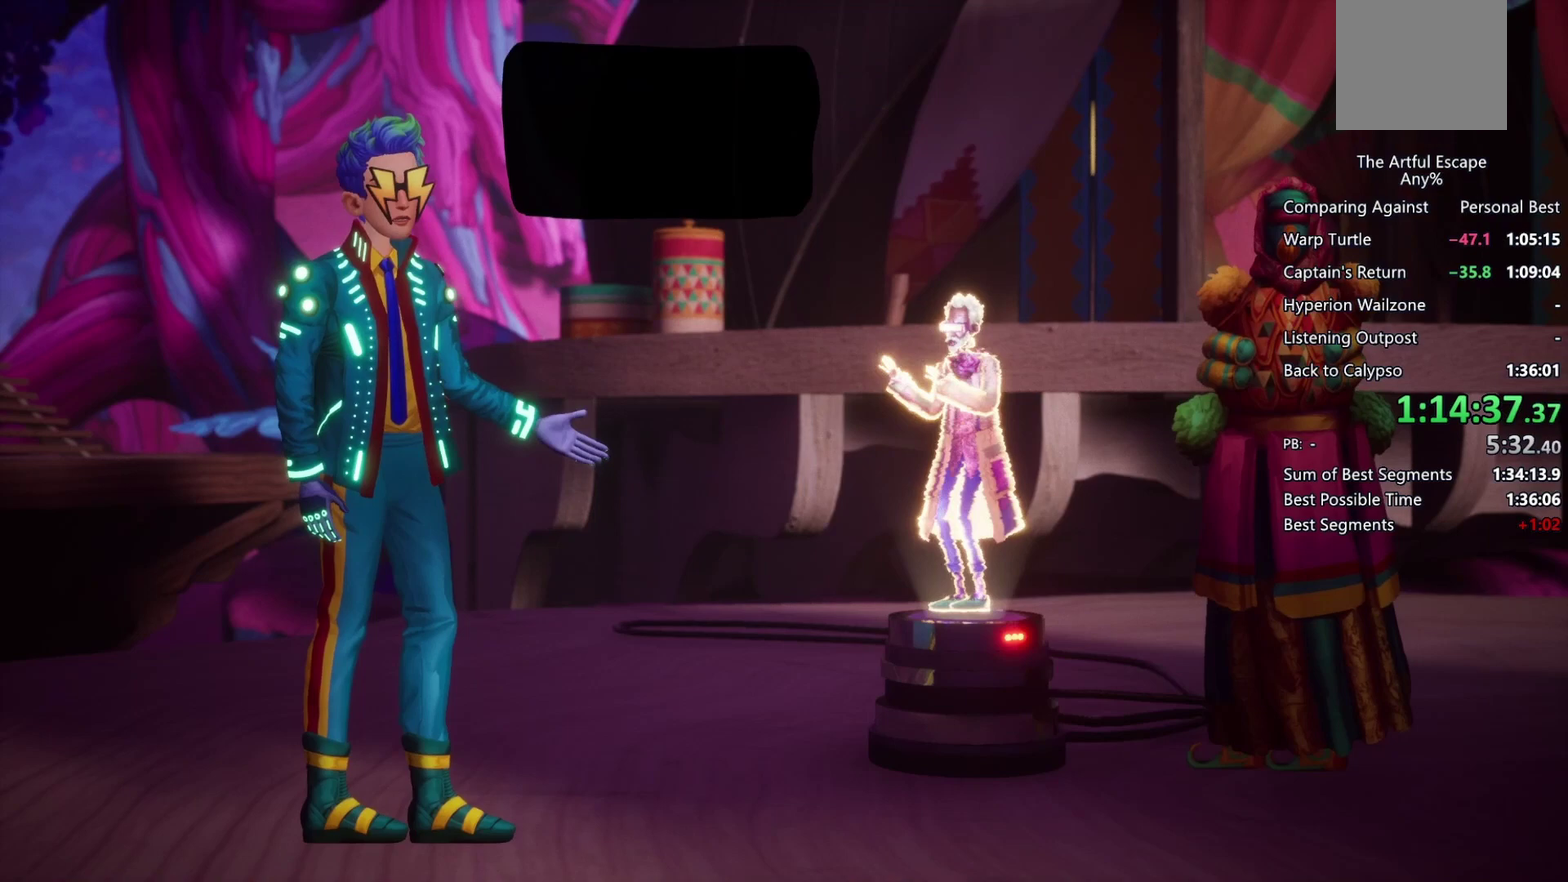
{"buttons": ["CROSS"], "left_stick": "right", "right_stick": "center", "events": [[33, "CIRCLE", "down"], [33, "CROSS", "up"], [100, "CIRCLE", "up"], [100, "CROSS", "down"], [200, "CIRCLE", "down"], [200, "CROSS", "up"], [267, "CIRCLE", "up"], [267, "CROSS", "down"], [367, "CIRCLE", "down"], [367, "CROSS", "up"], [433, "CIRCLE", "up"], [433, "CROSS", "down"]]}
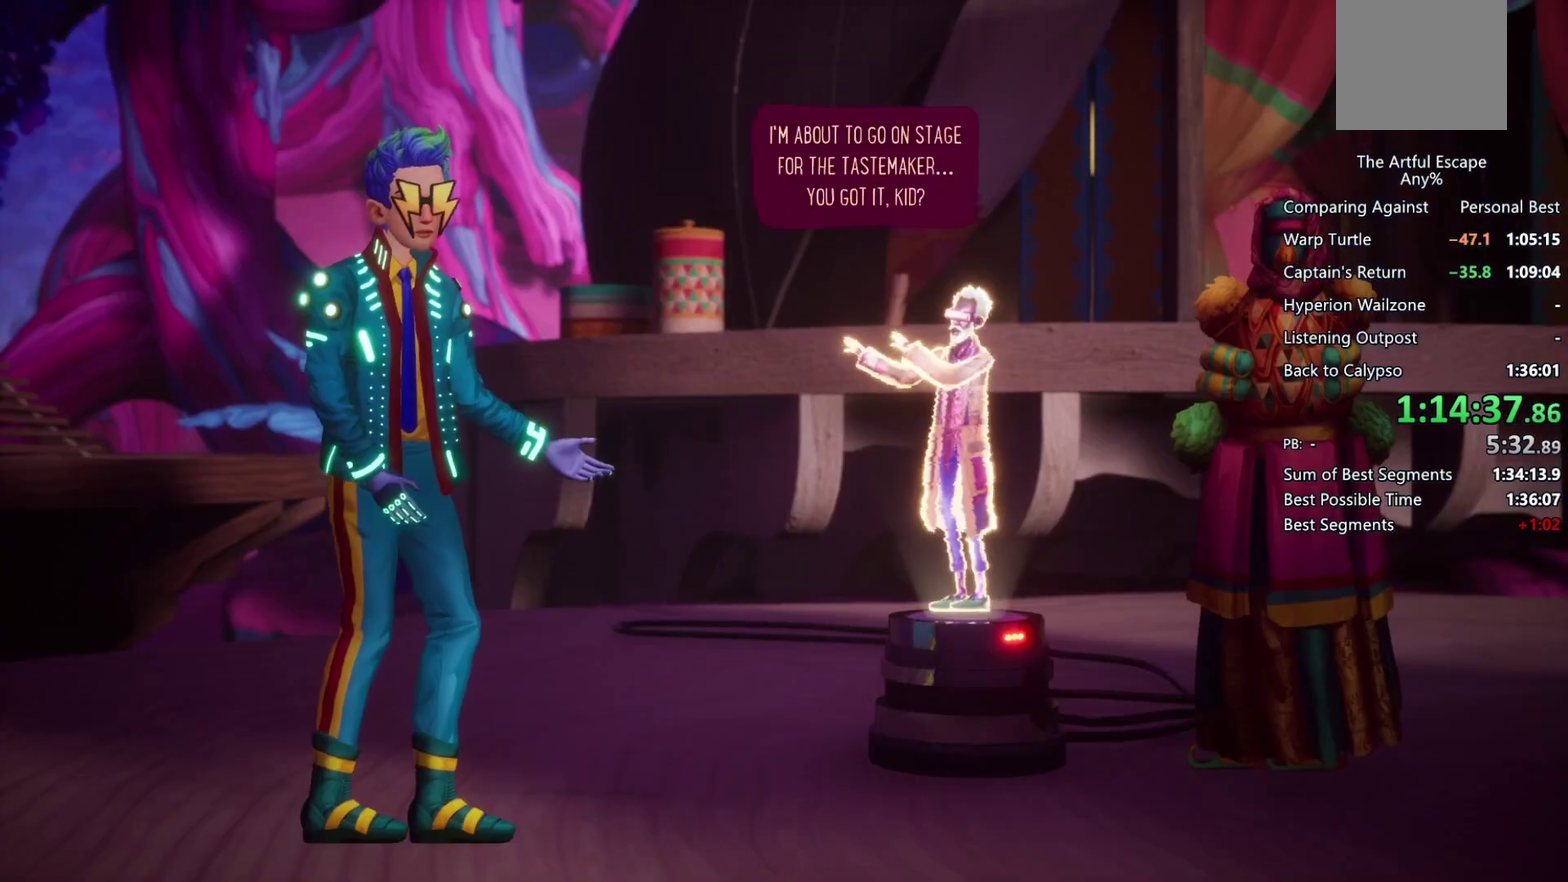
{"buttons": ["CROSS"], "left_stick": "right", "right_stick": "center", "events": [[33, "CIRCLE", "down"], [33, "CROSS", "up"], [100, "CROSS", "down"], [133, "CIRCLE", "up"], [200, "CIRCLE", "down"], [200, "CROSS", "up"], [433, "CROSS", "down"], [467, "CIRCLE", "up"]]}
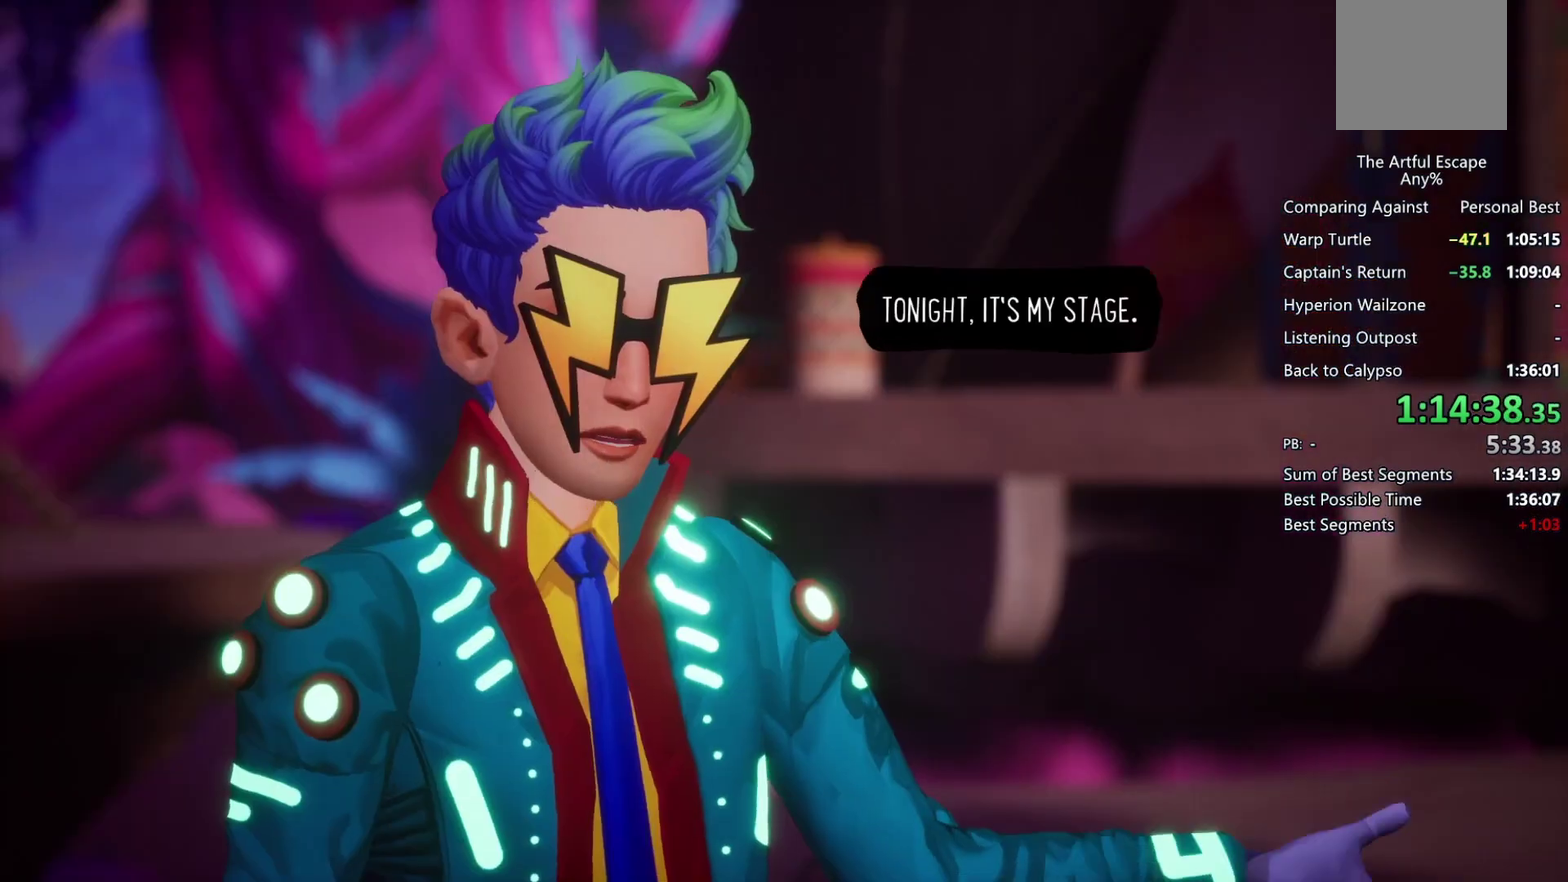
{"buttons": ["CROSS"], "left_stick": "right", "right_stick": "center", "events": [[33, "CIRCLE", "down"], [33, "CROSS", "up"], [133, "CIRCLE", "up"], [133, "CROSS", "down"], [200, "CIRCLE", "down"], [200, "CROSS", "up"], [267, "CROSS", "down"], [300, "CIRCLE", "up"], [367, "CIRCLE", "down"], [367, "CROSS", "up"], [467, "CIRCLE", "up"], [467, "CROSS", "down"]]}
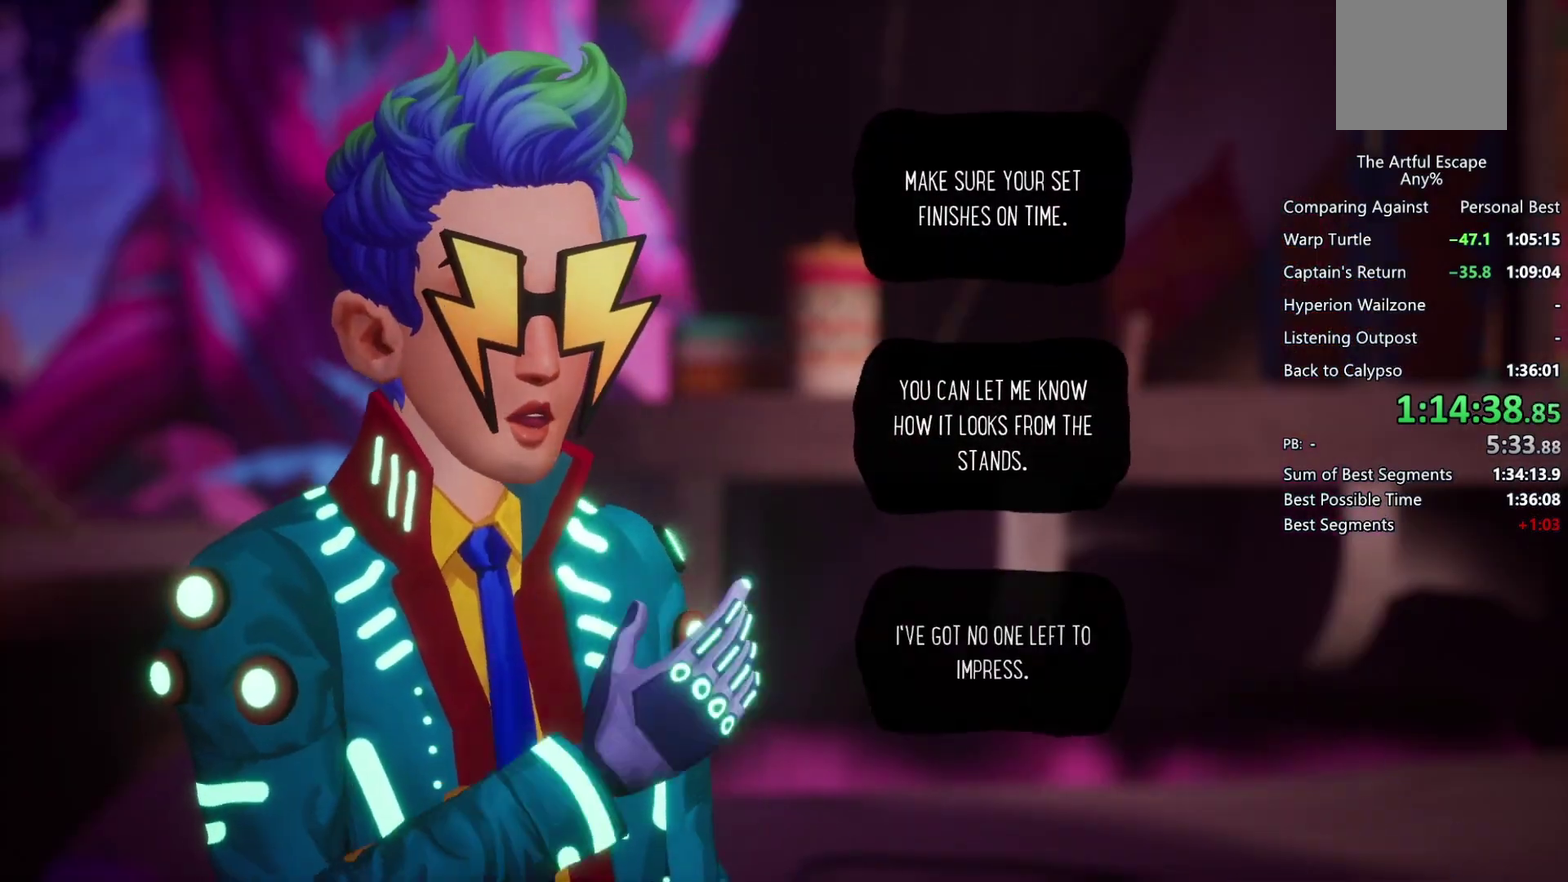
{"buttons": ["CROSS"], "left_stick": "right", "right_stick": "center", "events": [[33, "CIRCLE", "down"], [33, "CROSS", "up"], [133, "CIRCLE", "up"], [133, "CROSS", "down"], [400, "CIRCLE", "down"], [400, "CROSS", "up"], [467, "CIRCLE", "up"], [467, "CROSS", "down"]]}
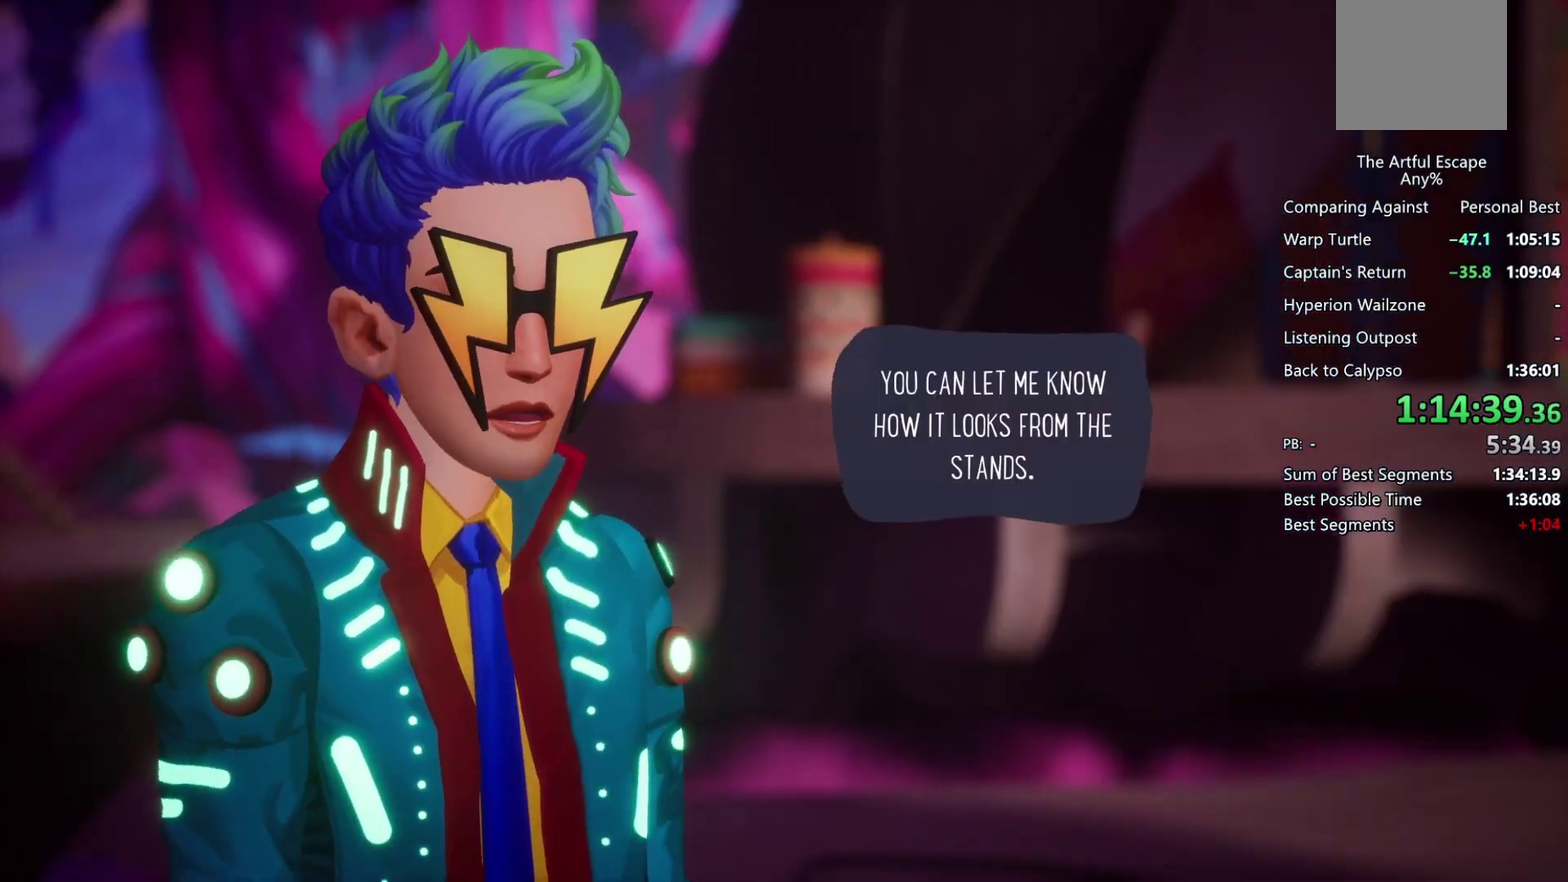
{"buttons": ["CROSS"], "left_stick": "right", "right_stick": "center", "events": [[67, "CIRCLE", "down"], [67, "CROSS", "up"], [133, "CIRCLE", "up"], [133, "CROSS", "down"], [233, "CIRCLE", "down"], [233, "CROSS", "up"], [333, "CIRCLE", "up"], [333, "CROSS", "down"], [400, "CIRCLE", "down"], [400, "CROSS", "up"], [467, "CROSS", "down"], [500, "CIRCLE", "up"]]}
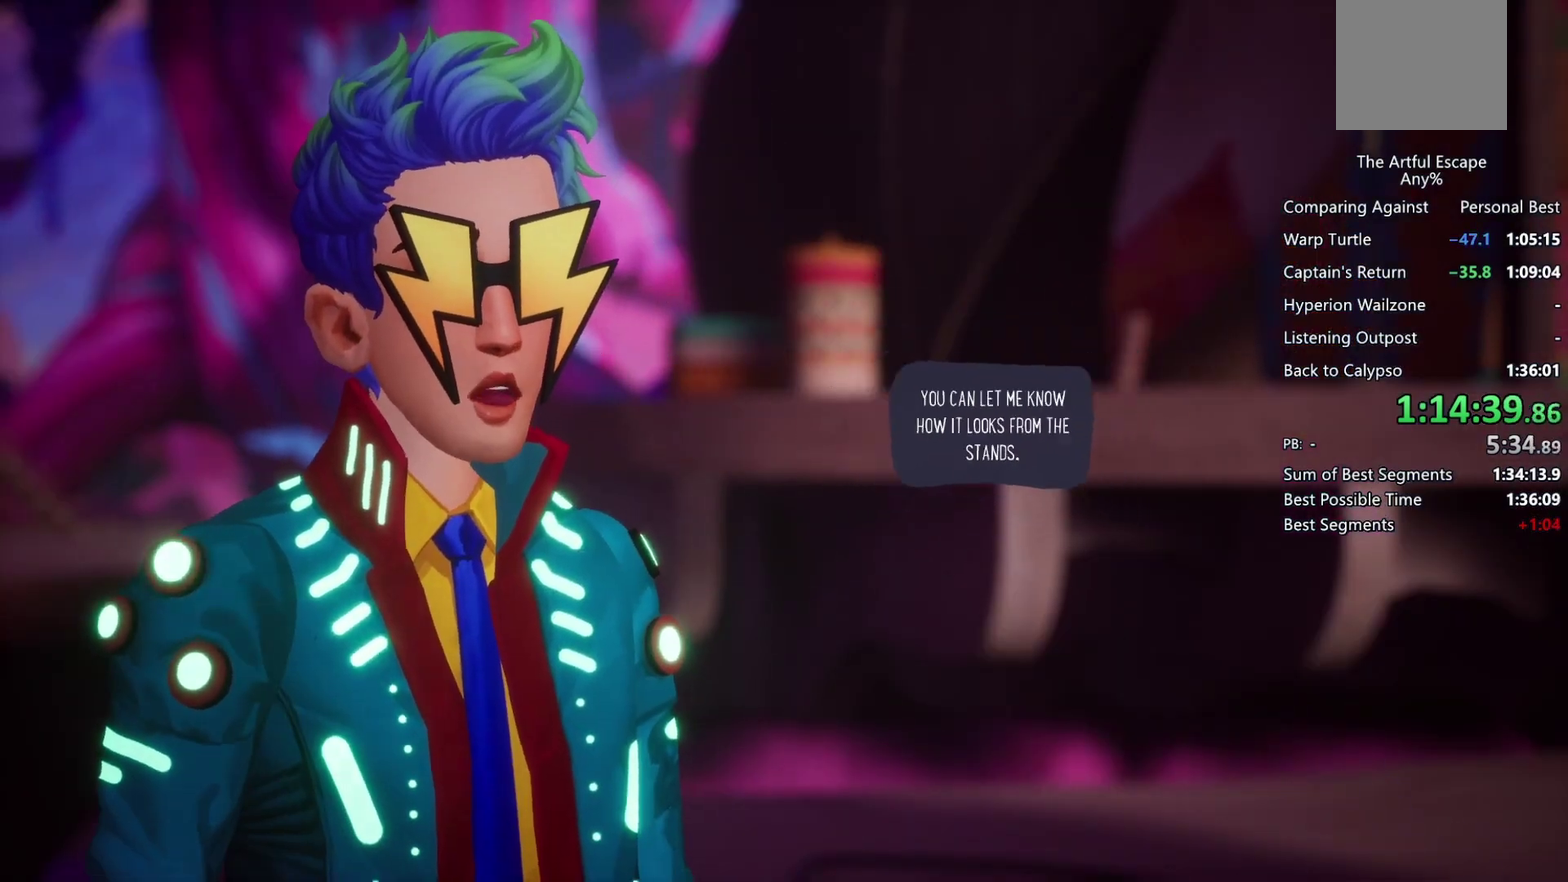
{"buttons": ["CIRCLE"], "left_stick": "right", "right_stick": "center", "events": [[67, "CIRCLE", "down"], [67, "CROSS", "up"], [167, "CIRCLE", "up"], [167, "CROSS", "down"], [267, "CIRCLE", "down"], [267, "CROSS", "up"], [400, "CROSS", "down"], [467, "CROSS", "up"]]}
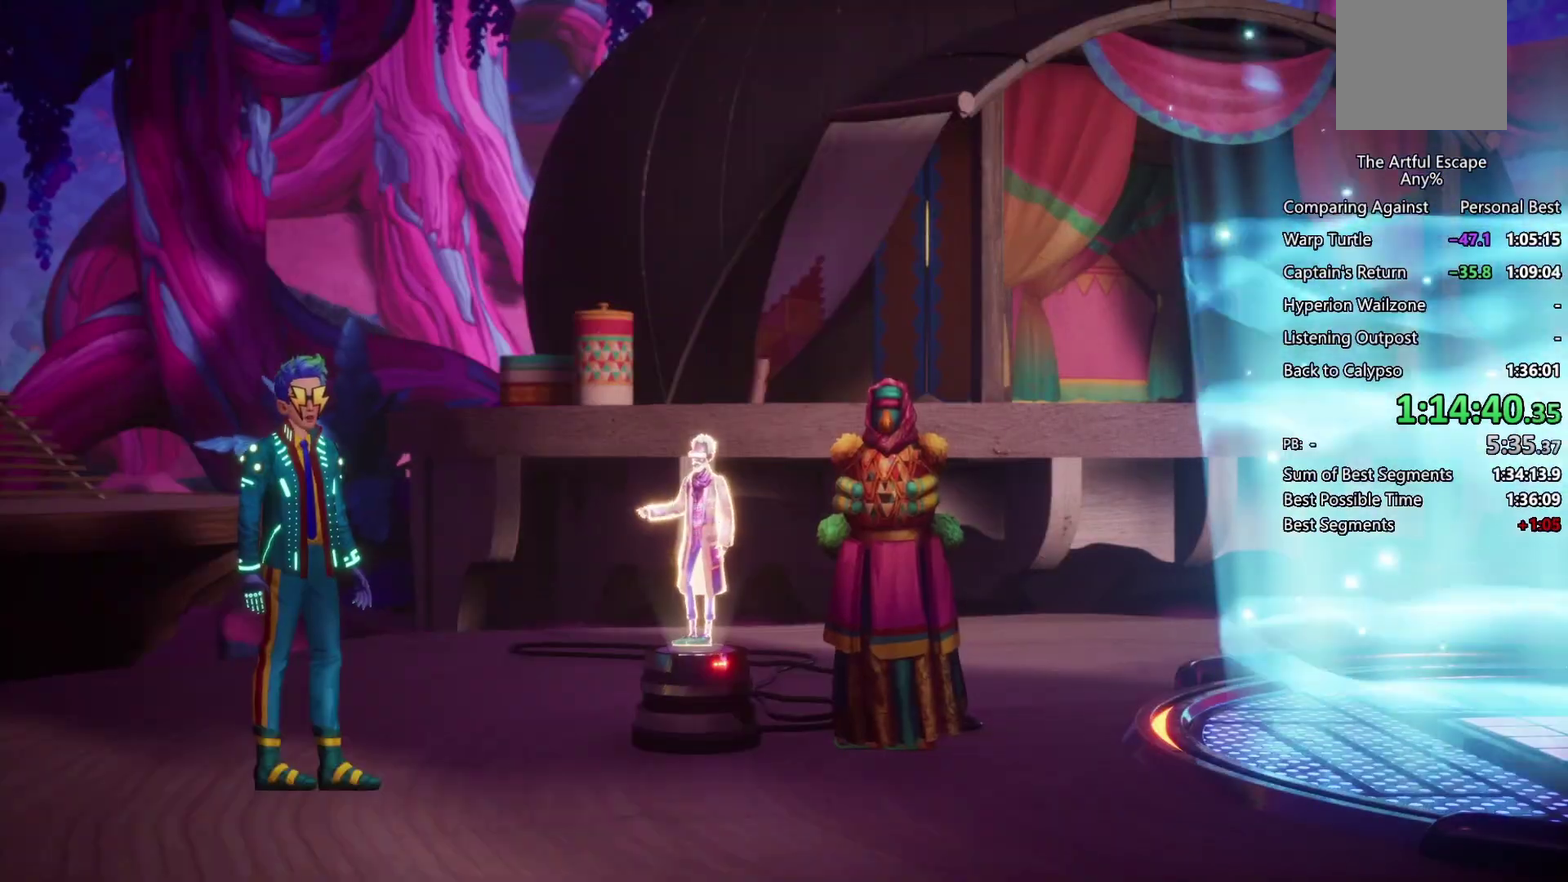
{"buttons": ["CIRCLE"], "left_stick": "right", "right_stick": "center", "events": [[67, "CIRCLE", "up"], [67, "CROSS", "down"], [133, "CIRCLE", "down"], [133, "CROSS", "up"], [200, "CIRCLE", "up"], [200, "CROSS", "down"], [300, "CIRCLE", "down"], [300, "CROSS", "up"], [367, "CROSS", "down"], [467, "CROSS", "up"]]}
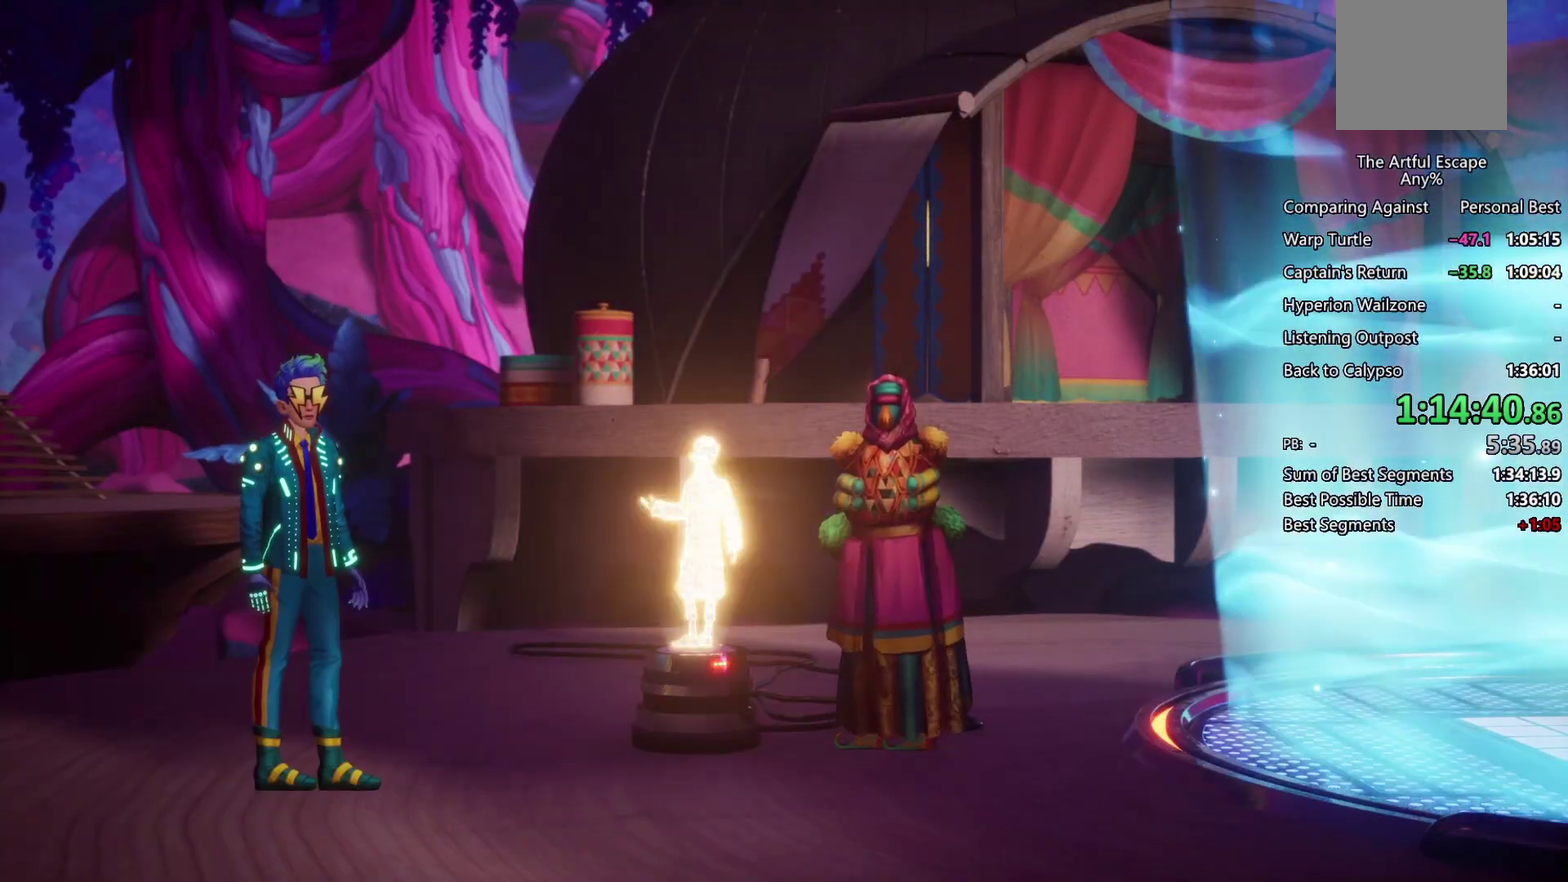
{"buttons": ["CIRCLE"], "left_stick": "right", "right_stick": "center", "events": [[233, "CIRCLE", "up"], [233, "CROSS", "down"], [333, "CIRCLE", "down"], [333, "CROSS", "up"], [433, "CIRCLE", "up"], [433, "CROSS", "down"], [500, "CIRCLE", "down"], [500, "CROSS", "up"]]}
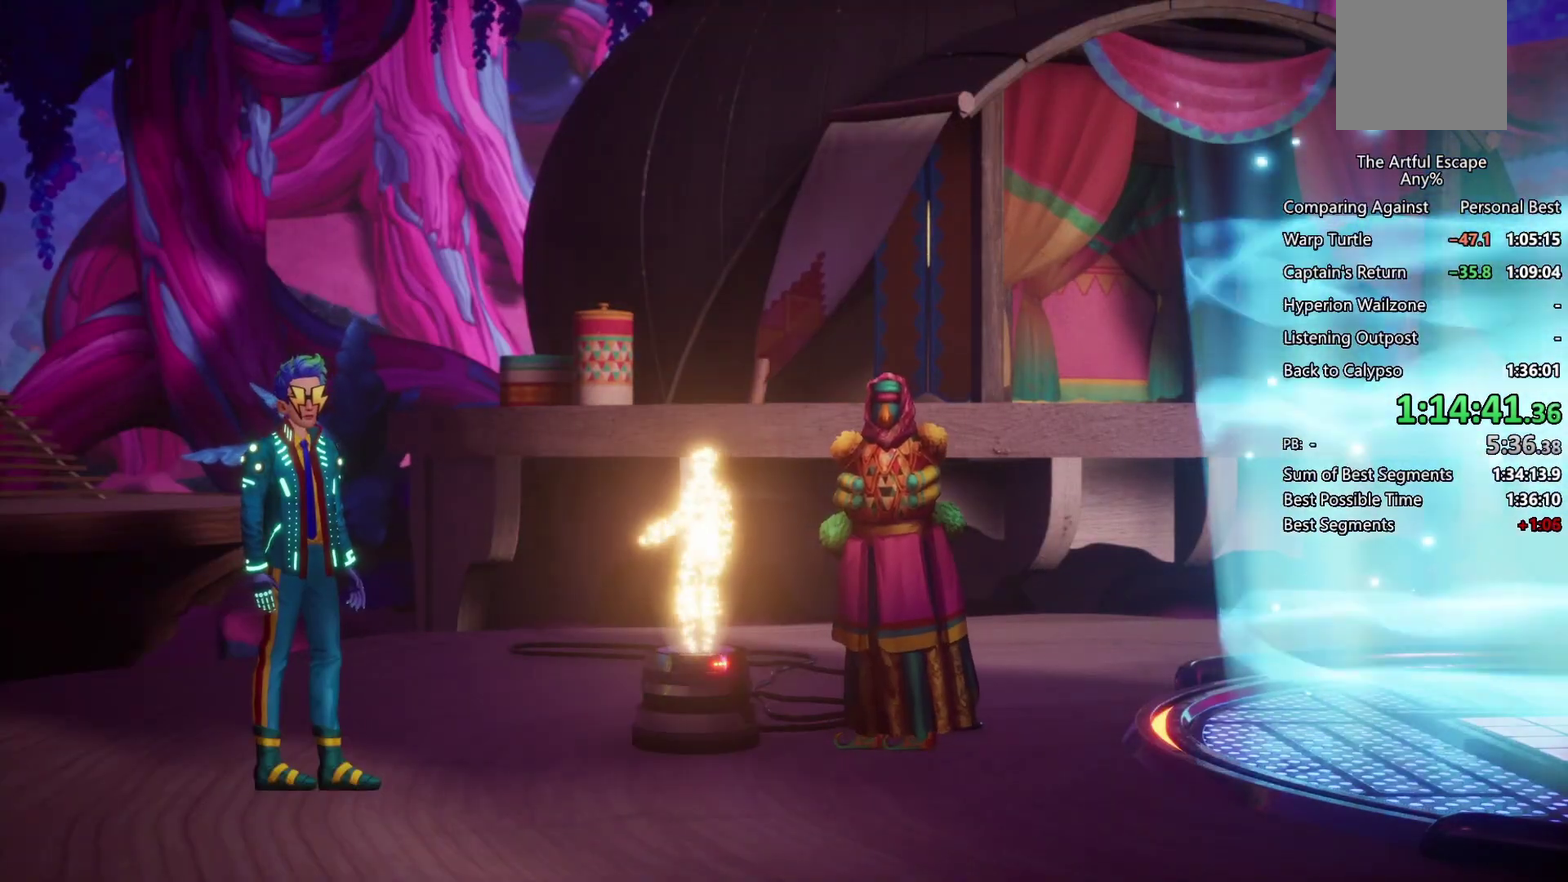
{"buttons": ["CROSS"], "left_stick": "right", "right_stick": "center", "events": [[67, "CROSS", "down"], [100, "CIRCLE", "up"], [167, "CIRCLE", "down"], [233, "CROSS", "up"], [300, "CIRCLE", "up"], [300, "CROSS", "down"], [400, "CIRCLE", "down"], [400, "CROSS", "up"], [467, "CROSS", "down"], [500, "CIRCLE", "up"]]}
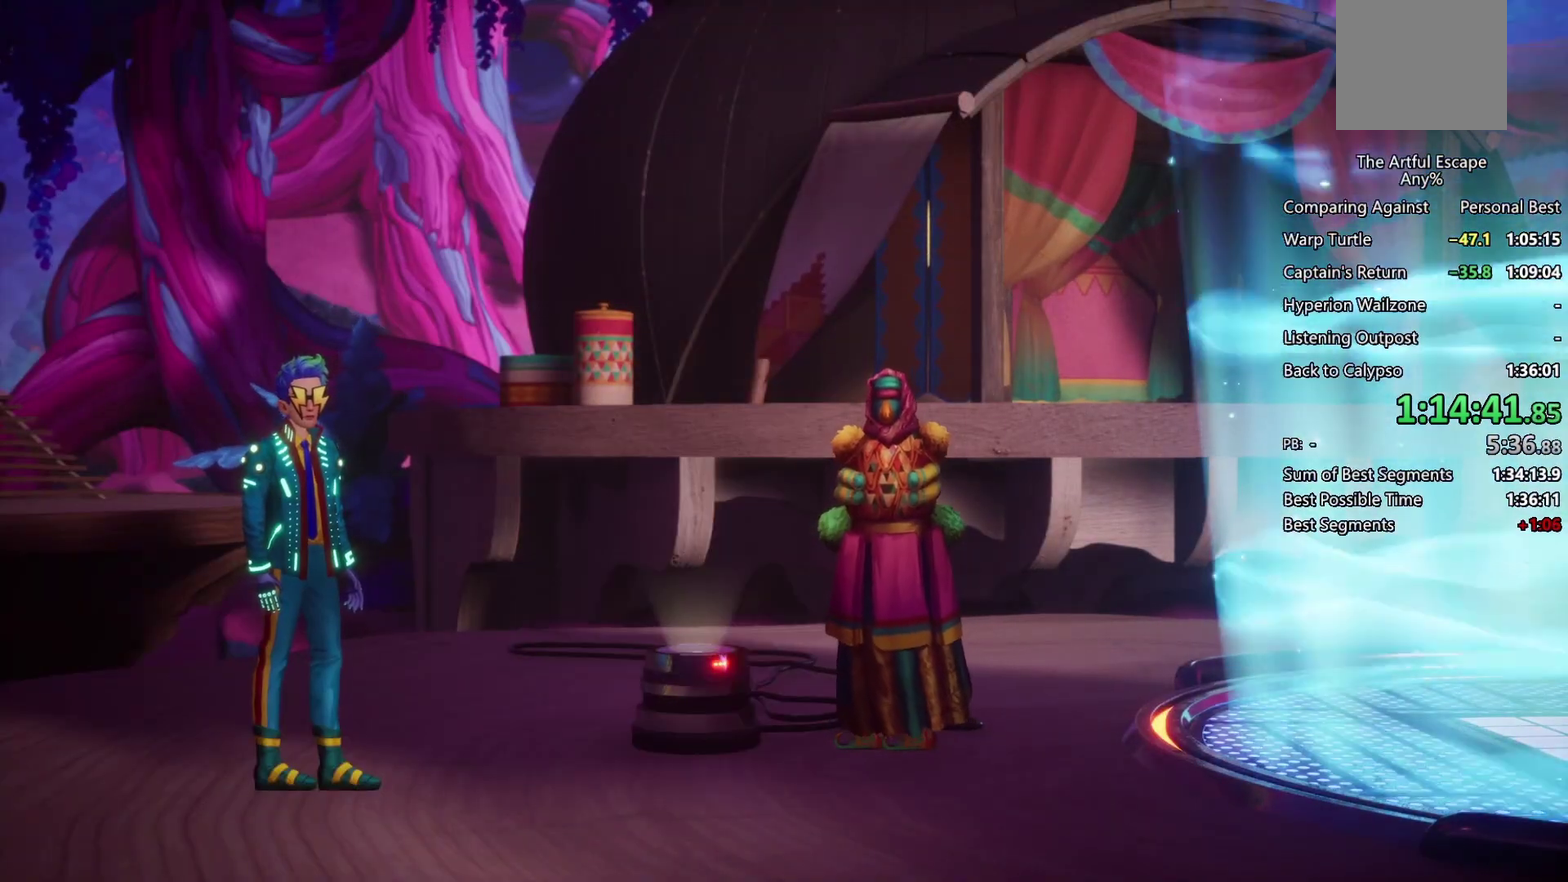
{"buttons": ["CIRCLE"], "left_stick": "right", "right_stick": "center", "events": [[33, "CIRCLE", "down"], [33, "CROSS", "up"], [167, "CIRCLE", "up"], [167, "CROSS", "down"], [233, "CIRCLE", "down"], [233, "CROSS", "up"], [300, "CIRCLE", "up"], [333, "CROSS", "down"], [433, "CIRCLE", "down"], [433, "CROSS", "up"]]}